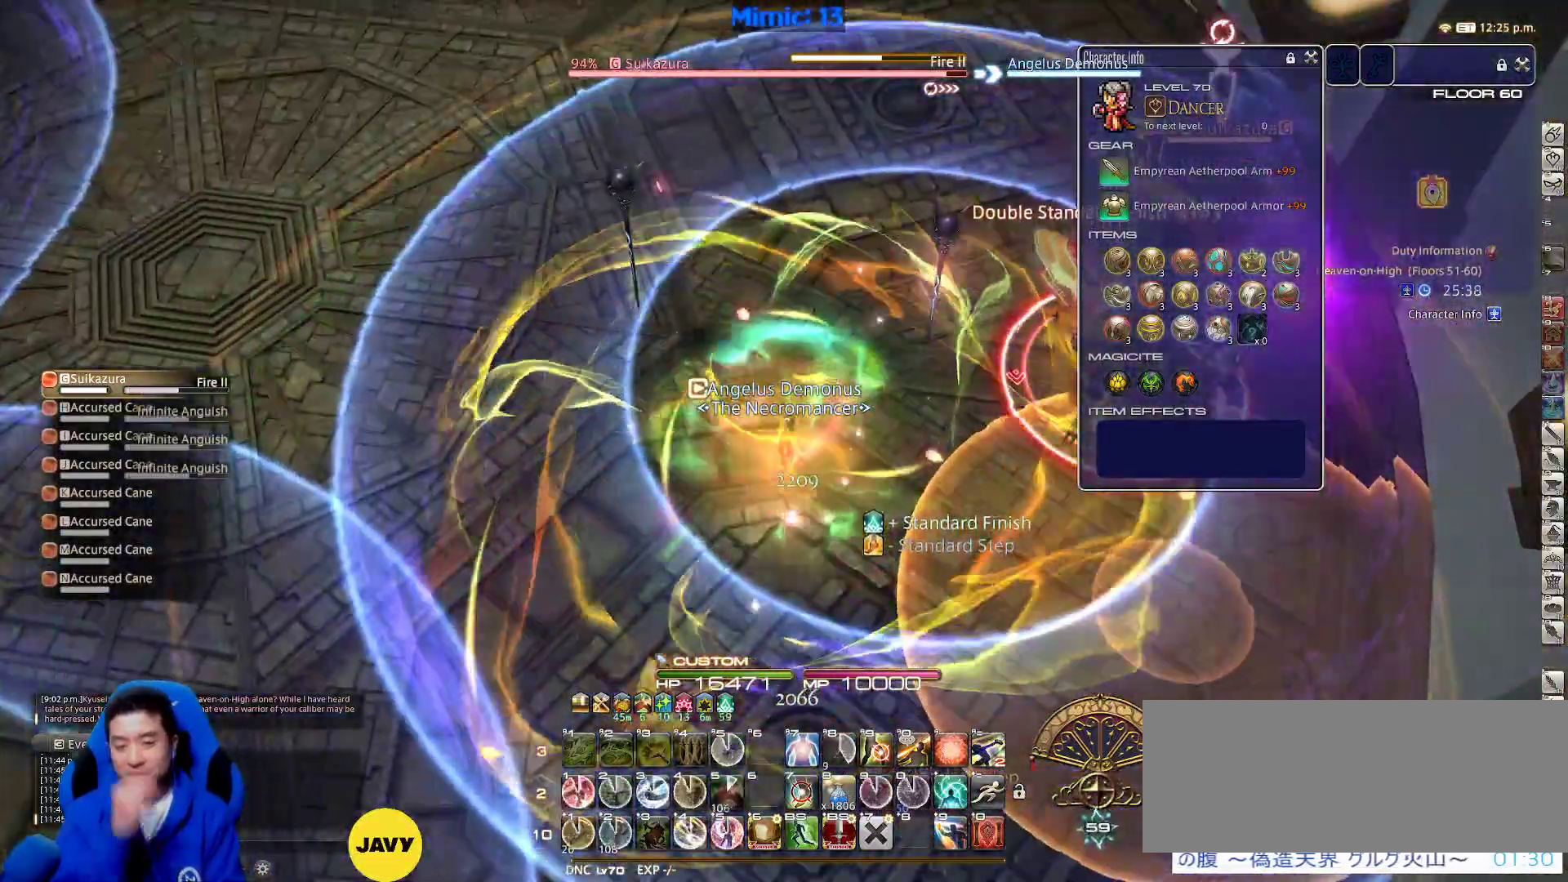
Gameplay with keyboard; each line is a JSON object with the keys held at the frame after it. "events" lists presses ("down") and releases ("up") of ".", "/", "0", "1", "2", "3", "4", "5", "6", "7", "8", "9", "a", "alt_l", "alt_r", "b", "backslash", "backspace", "c", "caps_lock", "comma", "ctrl_l", "ctrl_r", "d", "down", "e", "equals", "escape", "f", "f1", "f10", "f11", "f12", "f2", "f3", "f4", "f5", "f6", "f7", "f8", "f9", "g", "h", "i", "j", "k", "l", "lbracket", "left", "m", "minus", "n", "o", "p", "q", "quote", "r", "rbracket", "return", "right", "s", "semicolon", "shift_l", "shift_r", "space", "super", "t", "tab", "tilde", "u", "up", "v", "w", "x", "y" and "z" between this image and that frame as [ms after this image, input, new state], when the widget could be followed in between. No other keys are recorded. Mouse input is not recorded.
{"keys": [], "events": []}
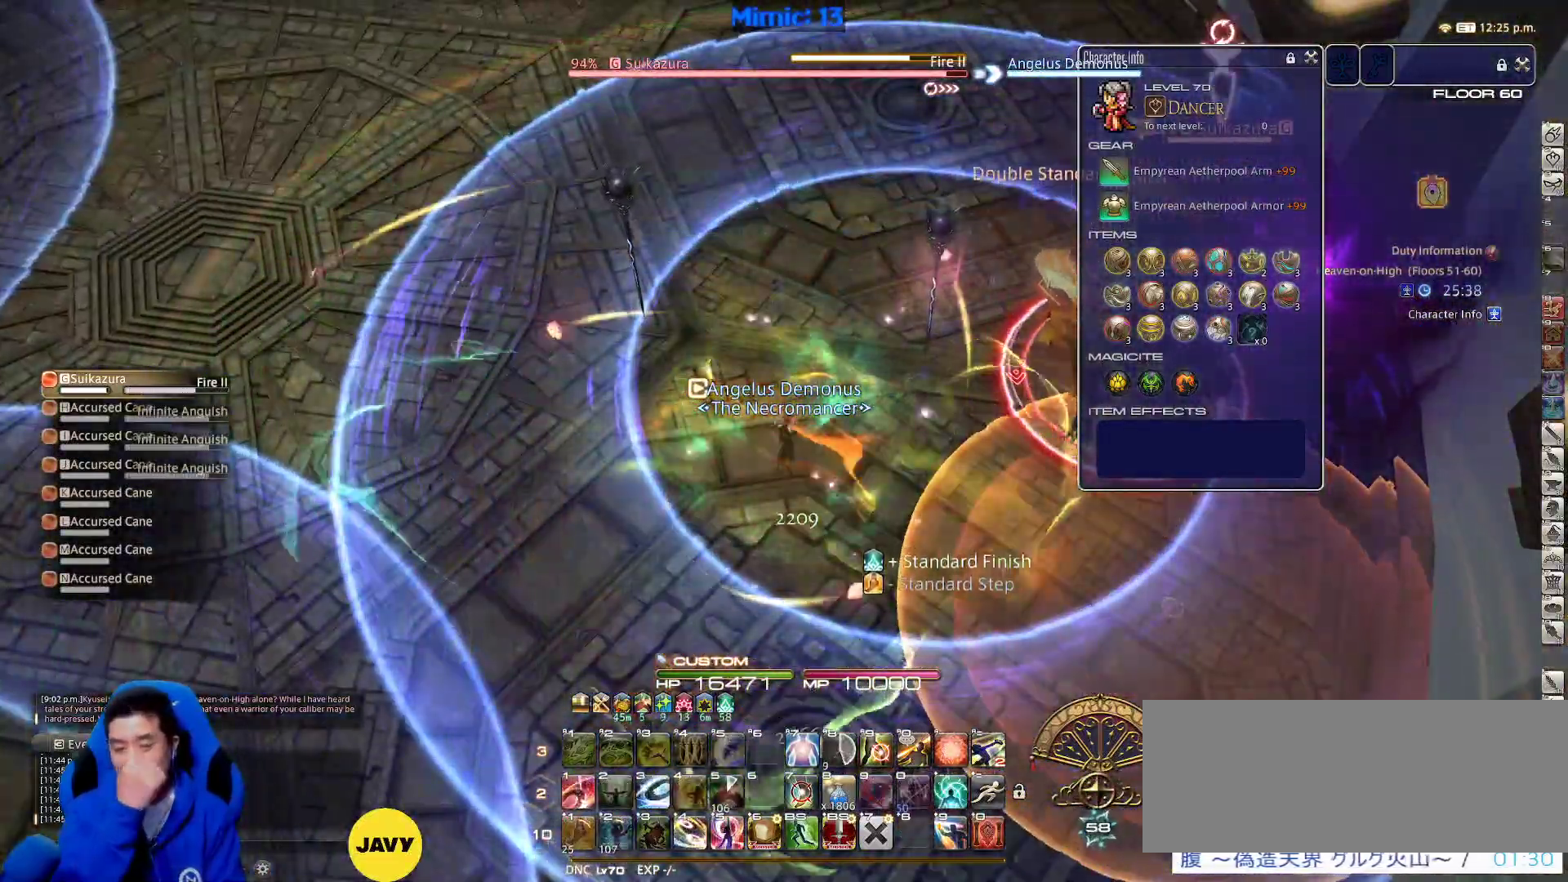
{"keys": [], "events": [[100, "1", "down"], [150, "1", "up"], [200, "1", "down"], [300, "1", "up"]]}
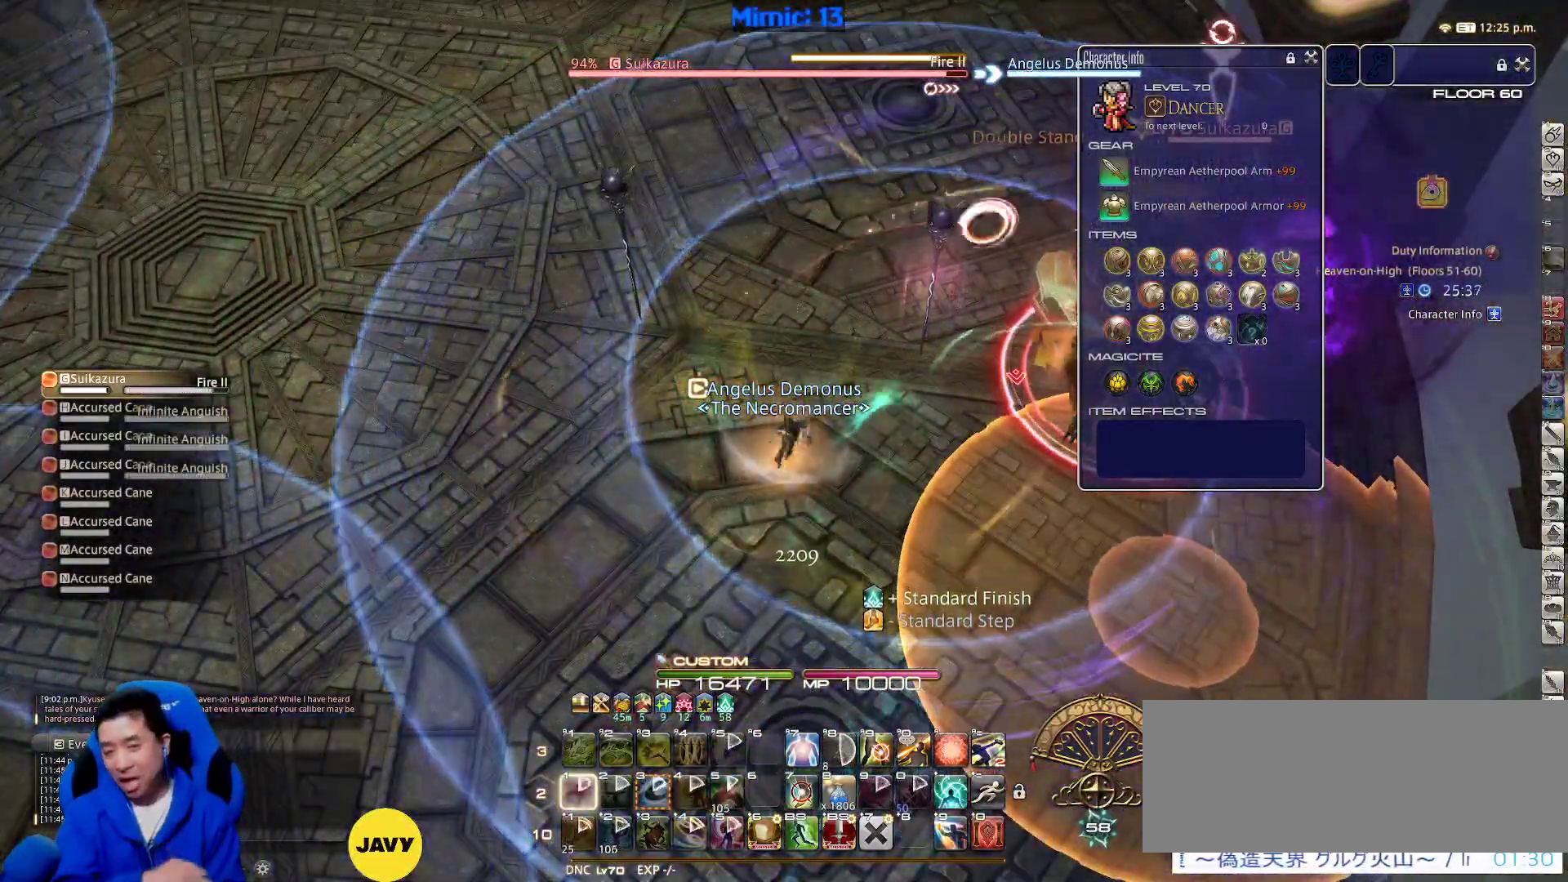
{"keys": [], "events": [[417, "s", "down"], [500, "s", "up"]]}
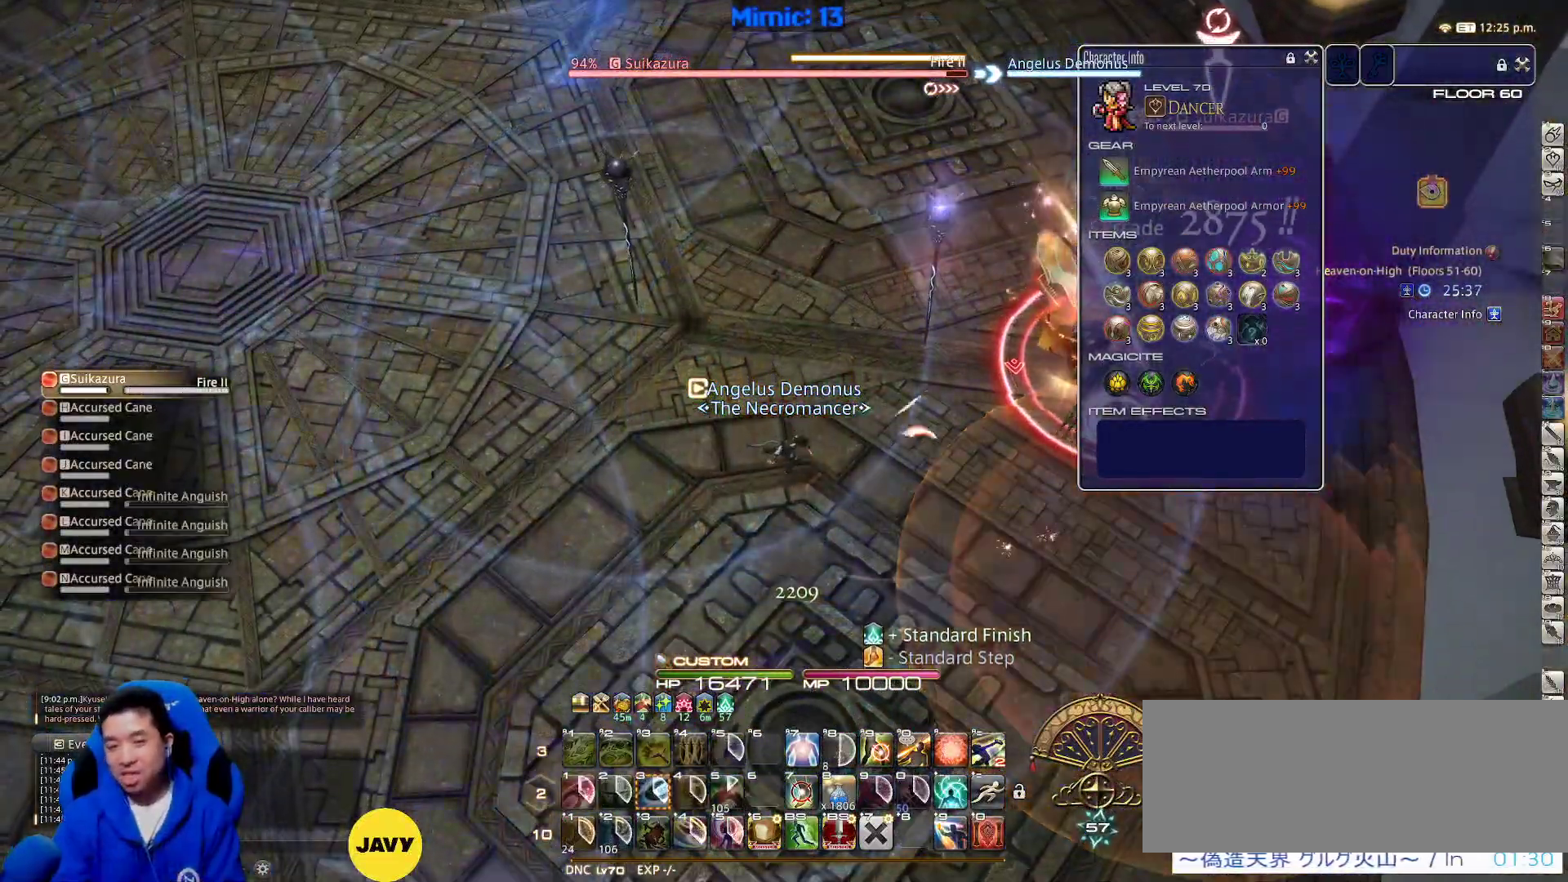
{"keys": ["d", "minus", "rbracket", "s"], "events": [[150, "s", "down"], [283, "d", "down"], [417, "minus", "down"], [417, "rbracket", "down"]]}
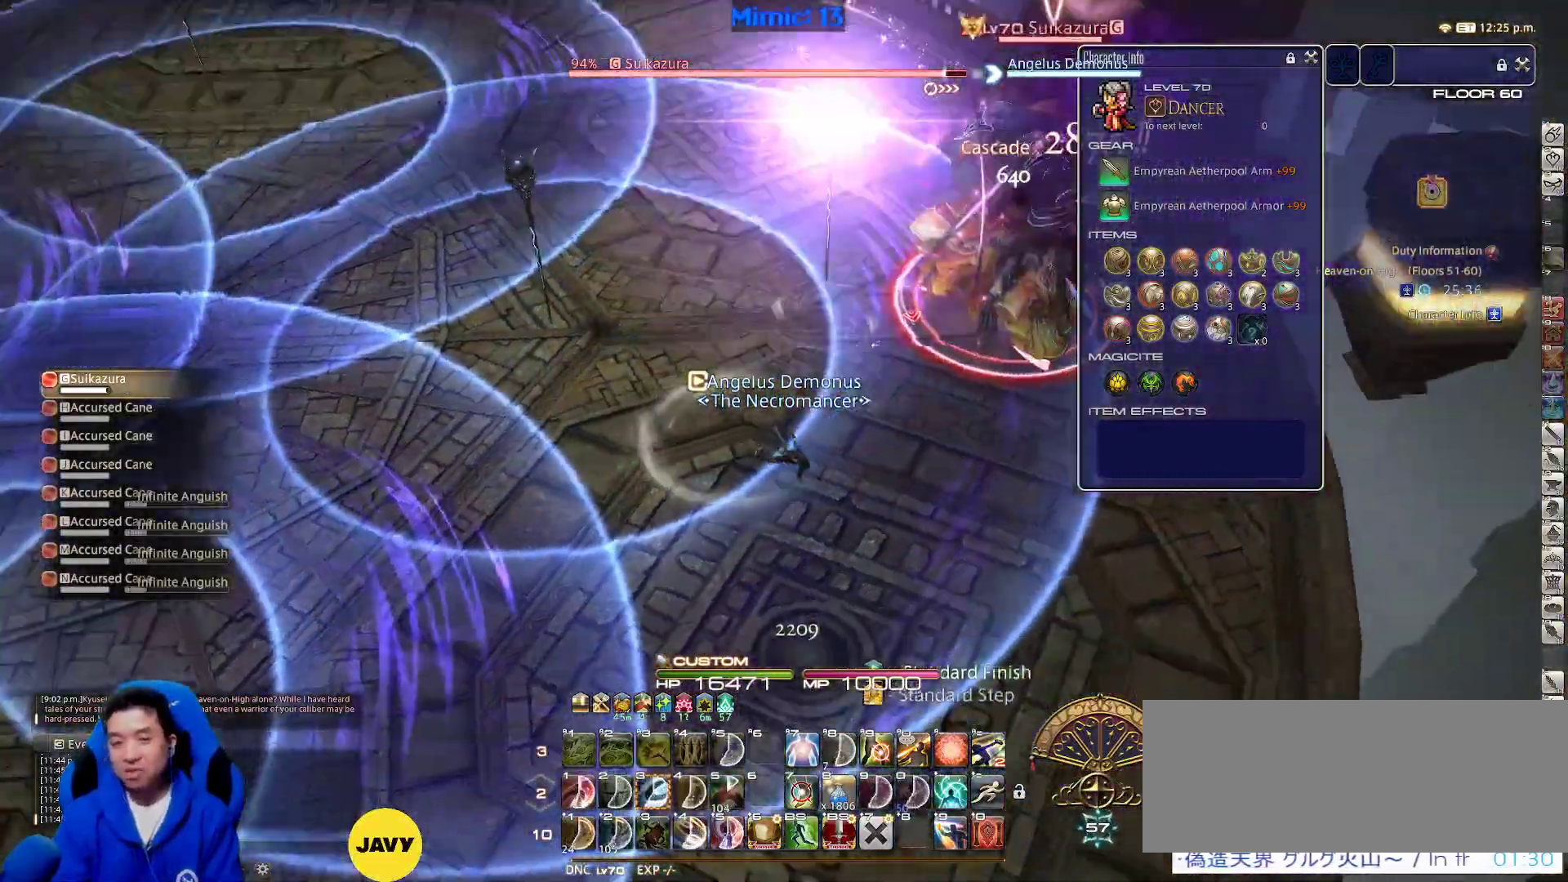
{"keys": ["d"], "events": [[17, "minus", "up"], [17, "rbracket", "up"], [67, "rbracket", "down"], [250, "rbracket", "up"], [300, "s", "up"]]}
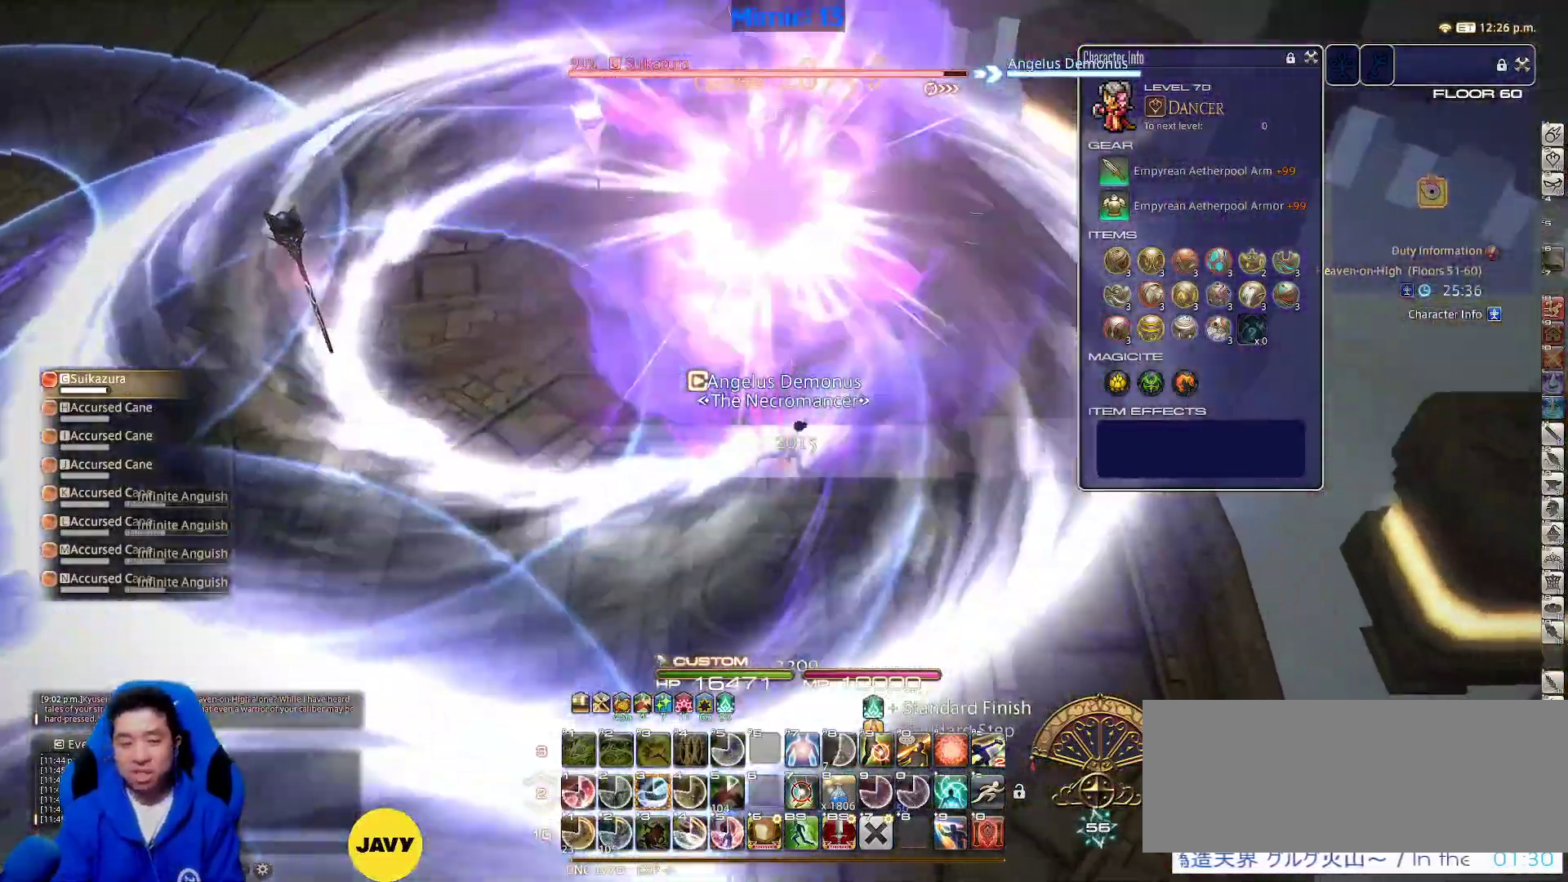
{"keys": ["d", "minus", "p"], "events": [[67, "rbracket", "down"], [167, "3", "down"], [167, "rbracket", "up"], [367, "3", "up"], [400, "p", "down"], [467, "minus", "down"]]}
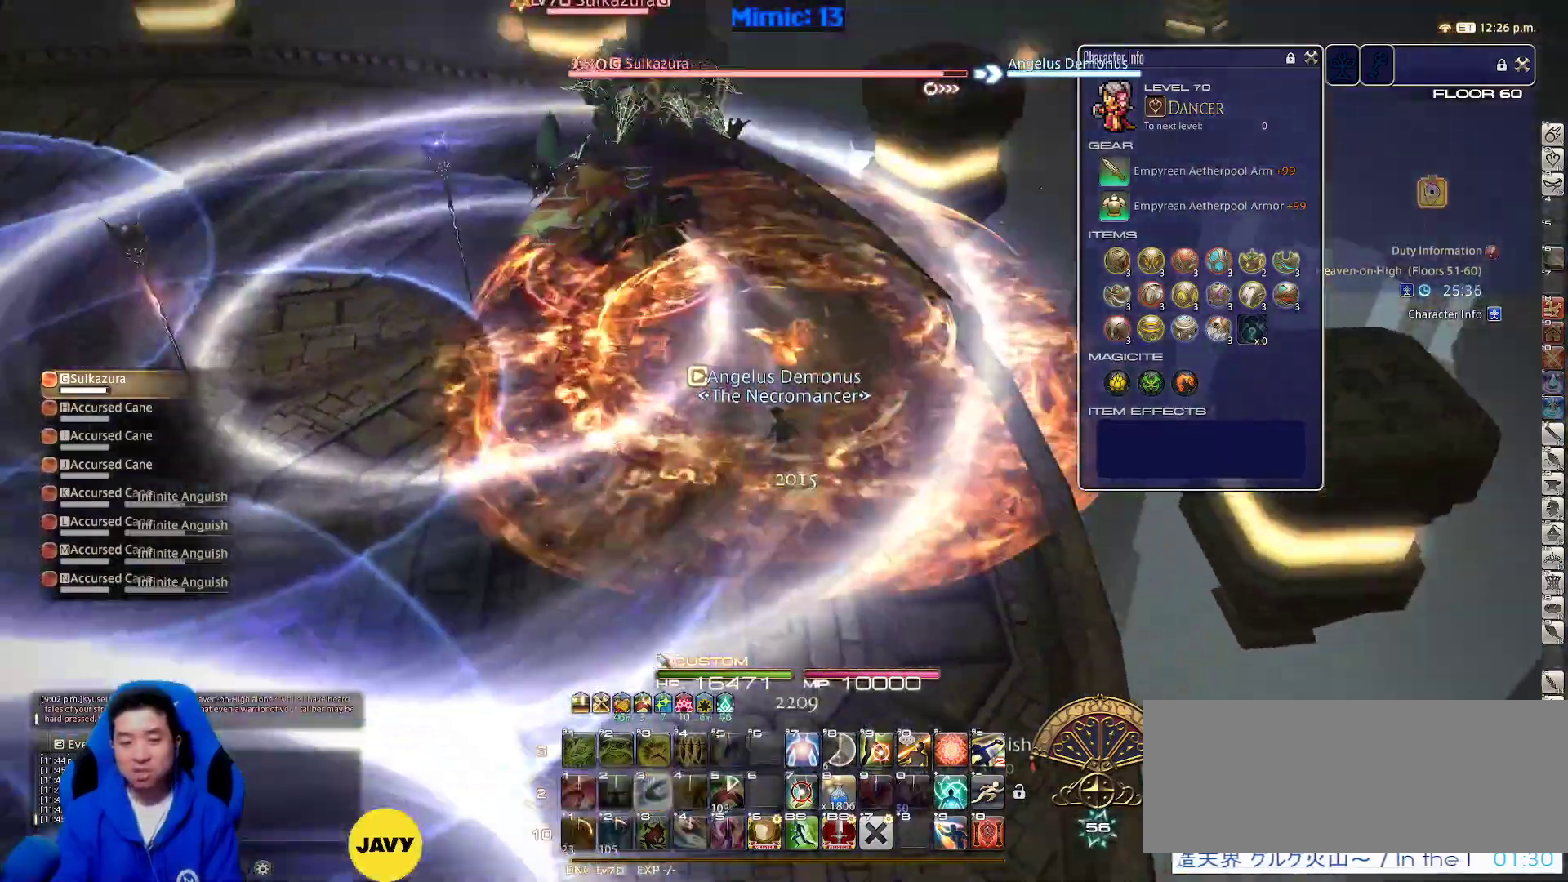
{"keys": ["s"], "events": [[100, "minus", "up"], [100, "s", "down"], [133, "p", "up"], [333, "d", "up"]]}
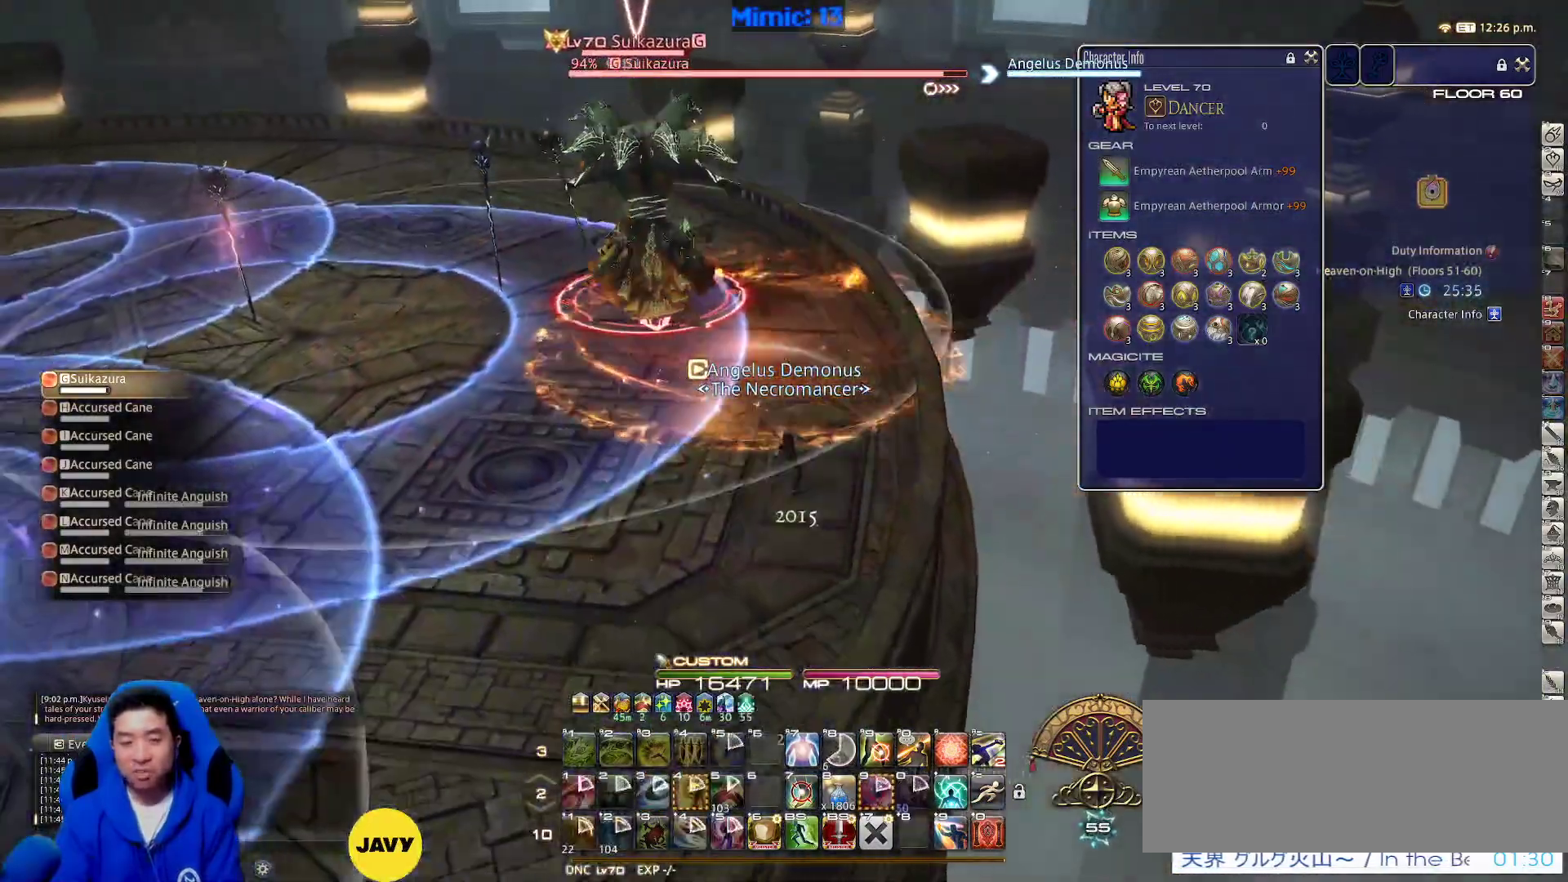
{"keys": ["p", "s"], "events": [[483, "p", "down"]]}
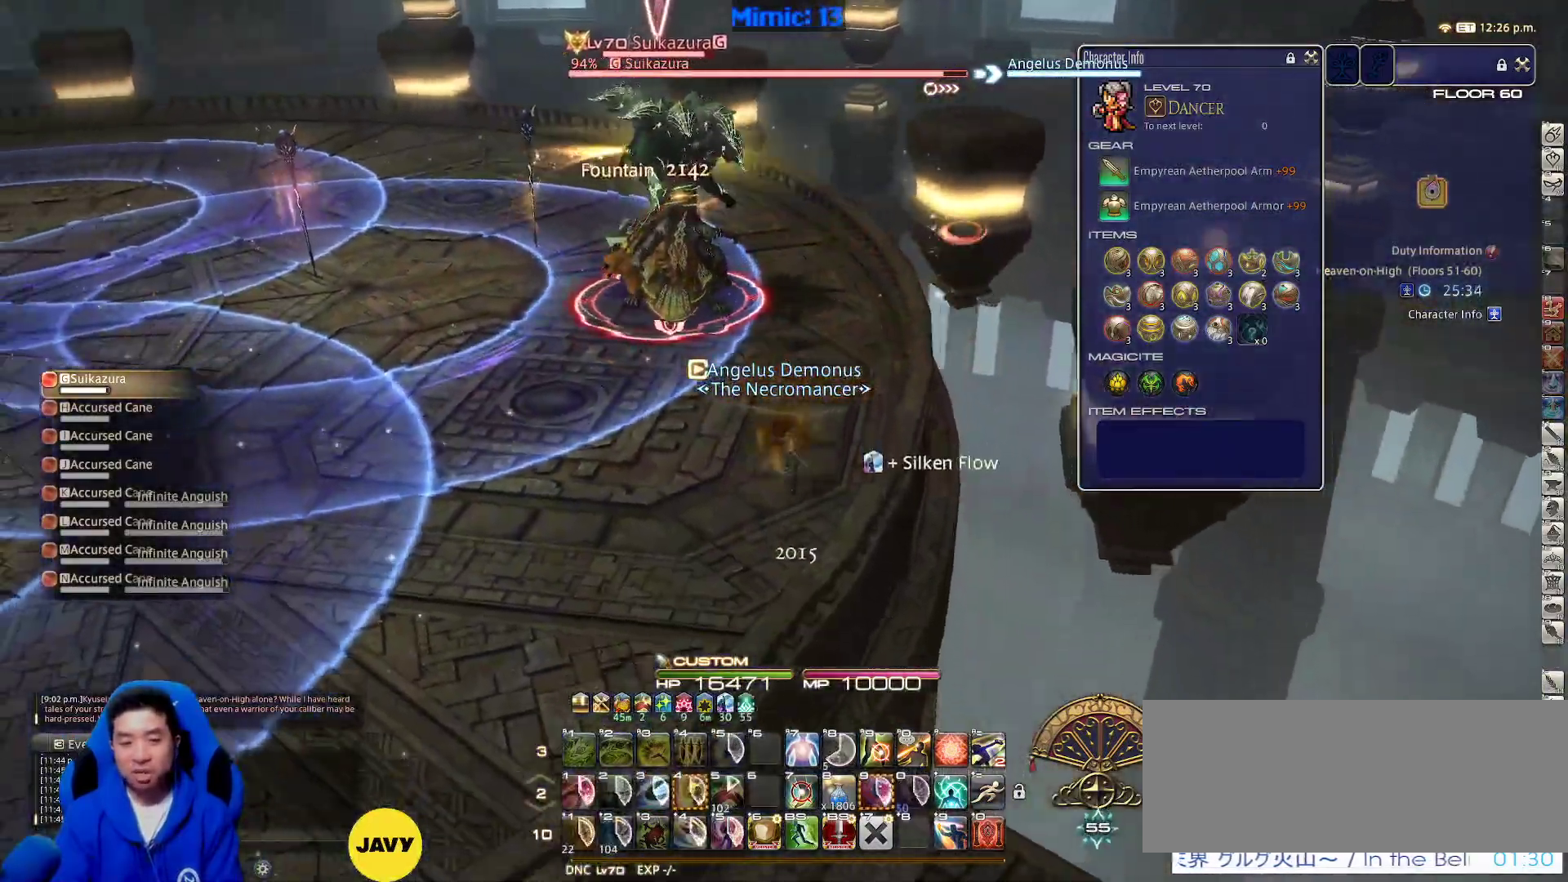
{"keys": ["a", "p"], "events": [[117, "a", "down"], [317, "lbracket", "down"], [400, "lbracket", "up"], [500, "s", "up"]]}
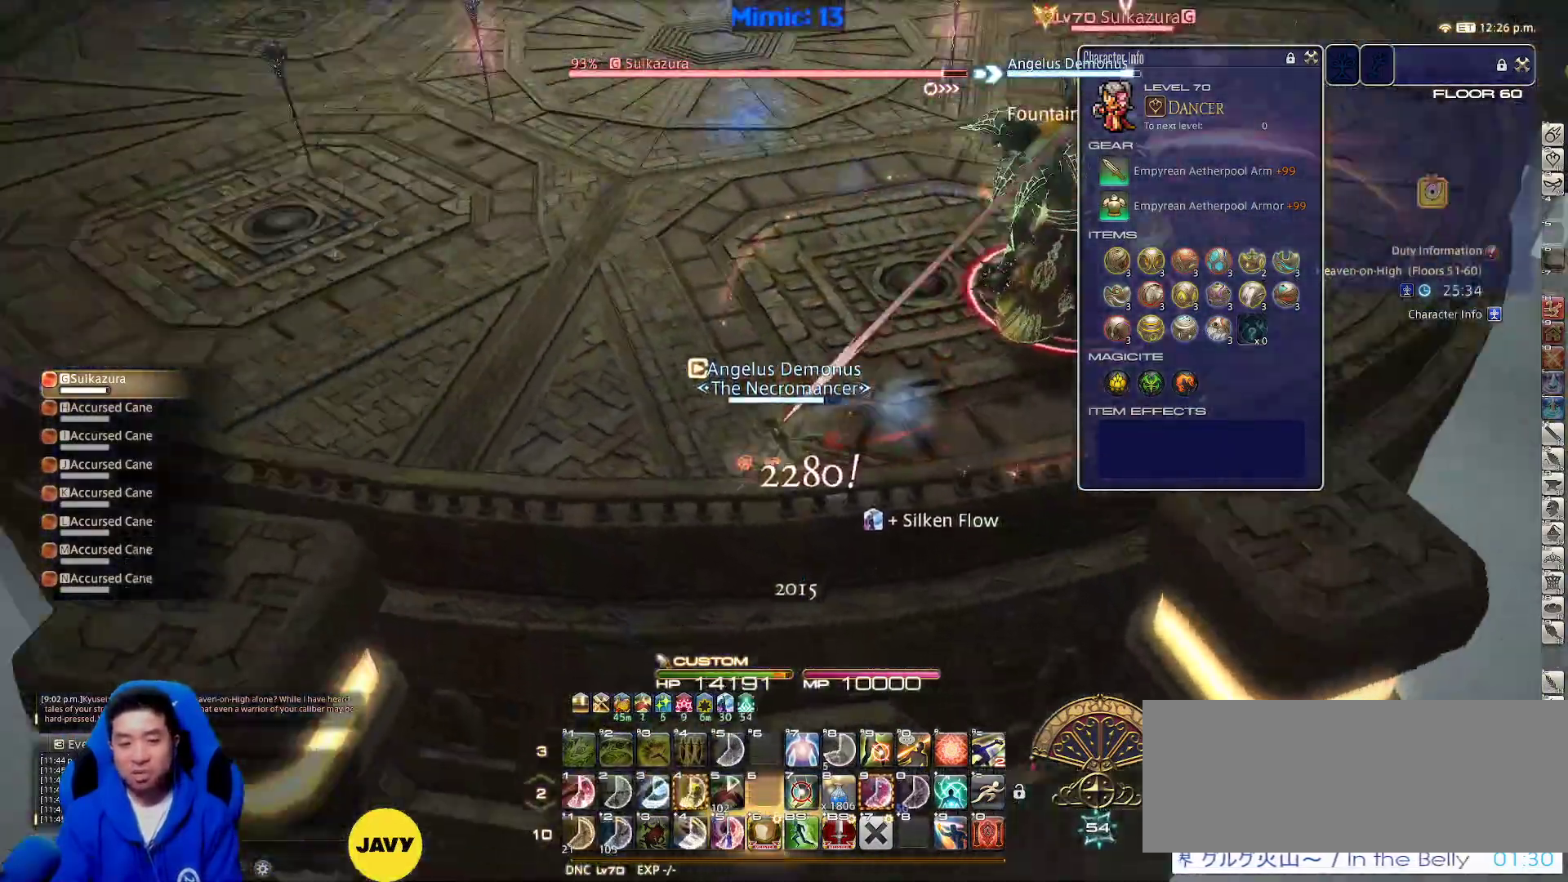
{"keys": ["a", "p", "w"], "events": [[150, "w", "down"]]}
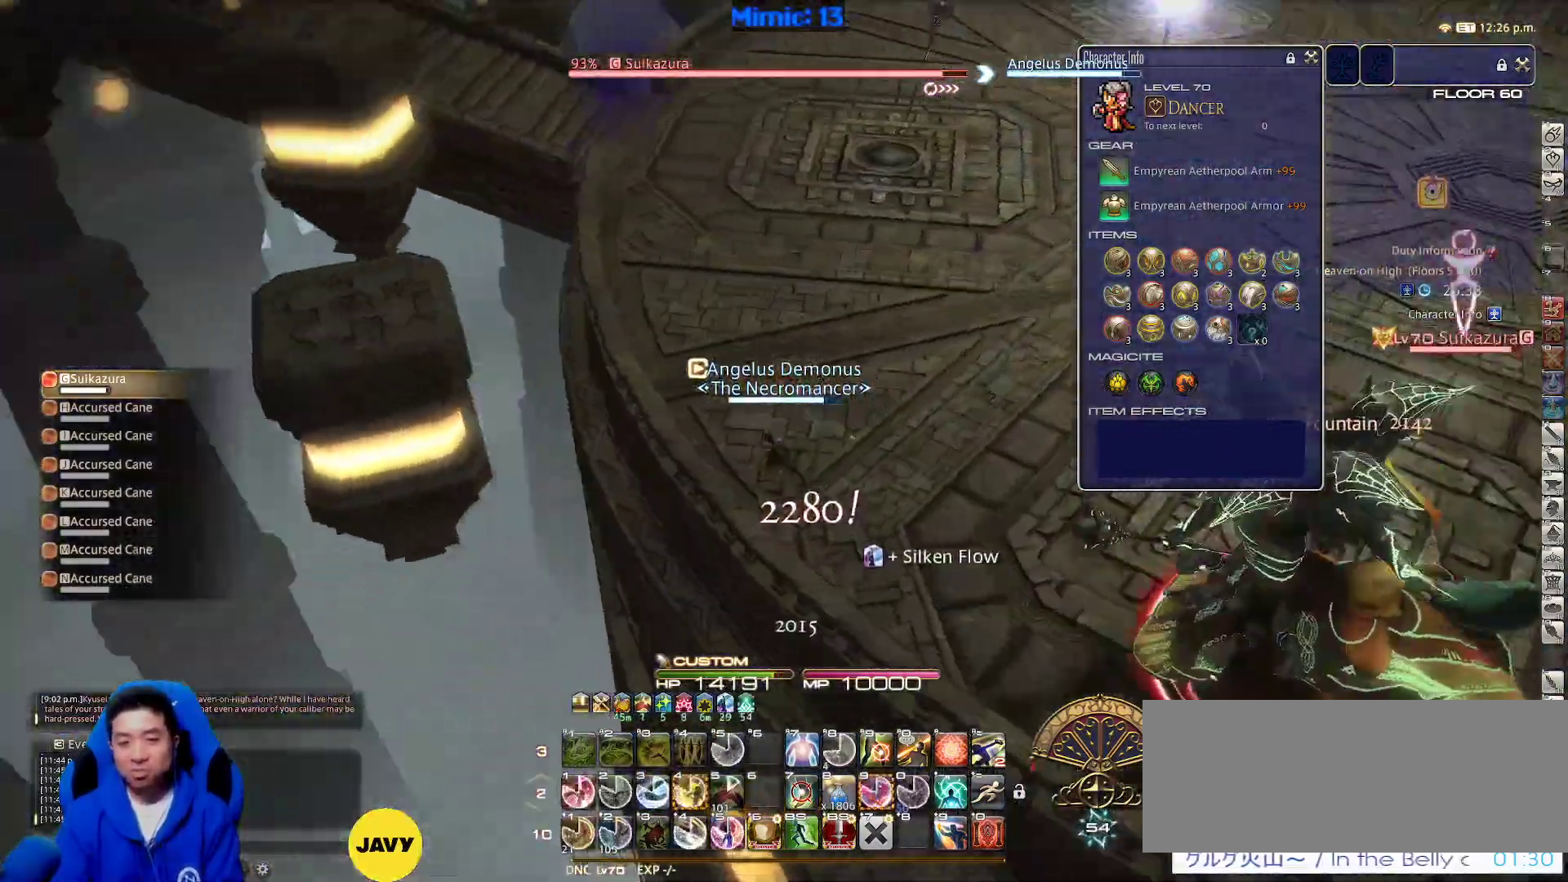
{"keys": ["w"], "events": [[17, "p", "up"], [200, "a", "up"]]}
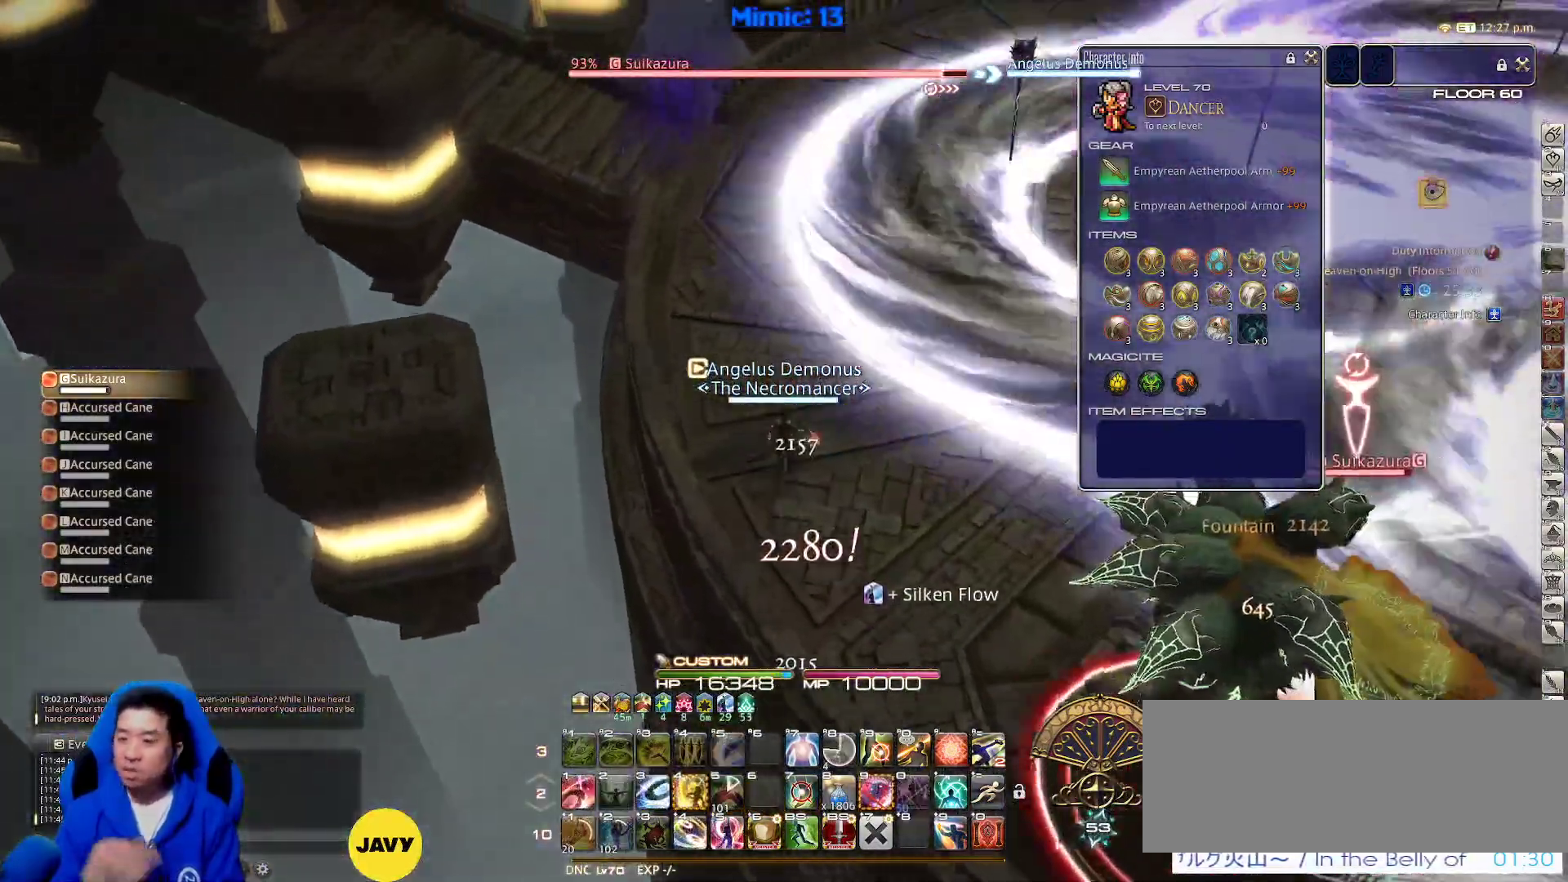
{"keys": ["w"], "events": []}
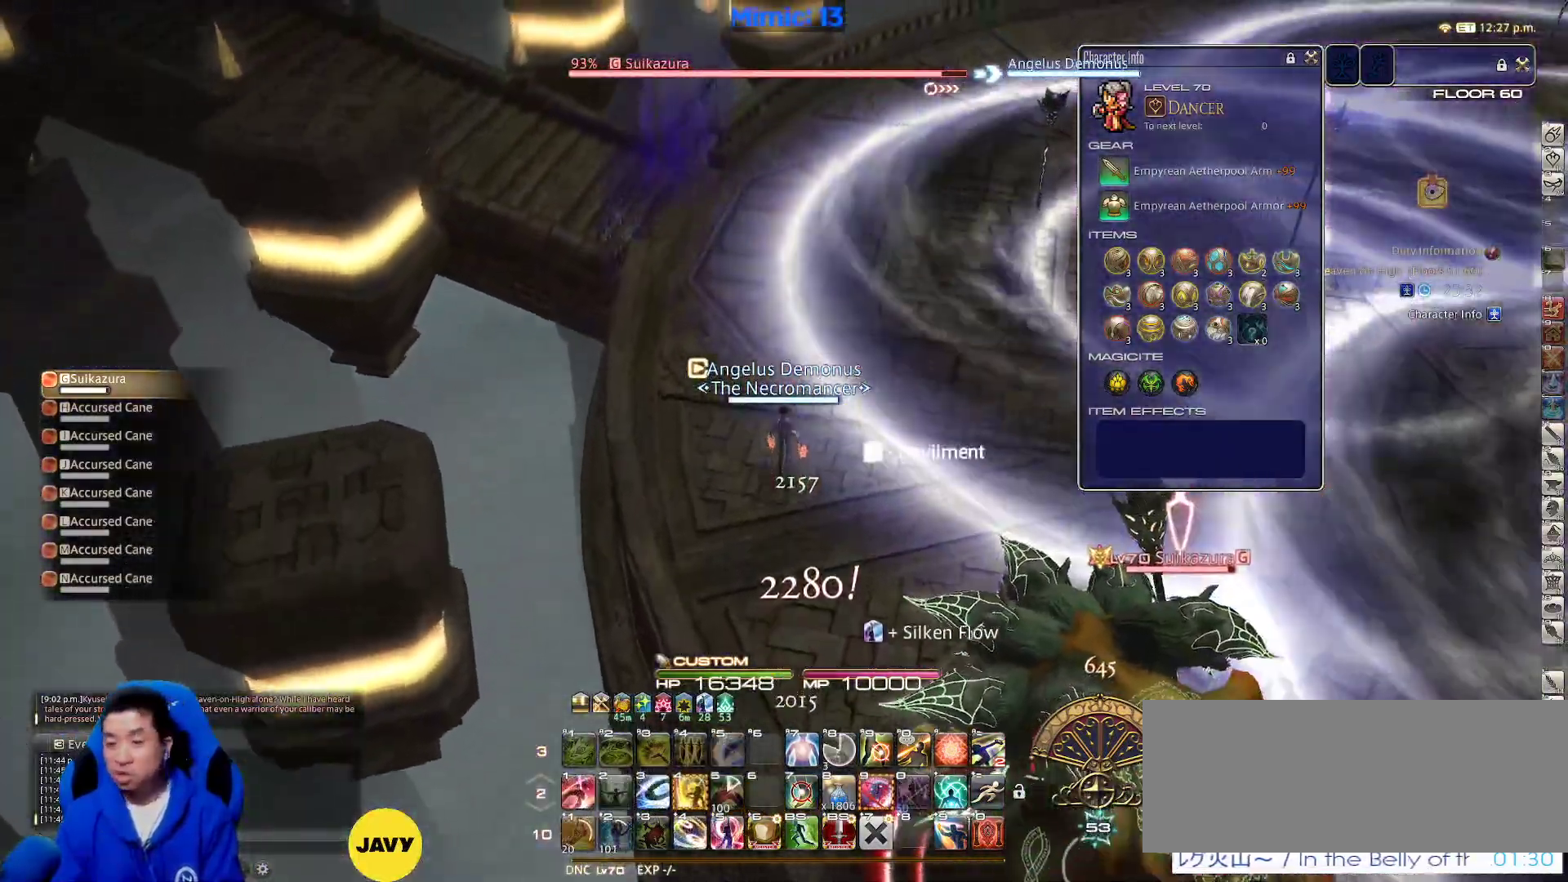
{"keys": ["w"], "events": [[50, "4", "down"], [133, "4", "up"], [183, "4", "down"], [333, "4", "up"]]}
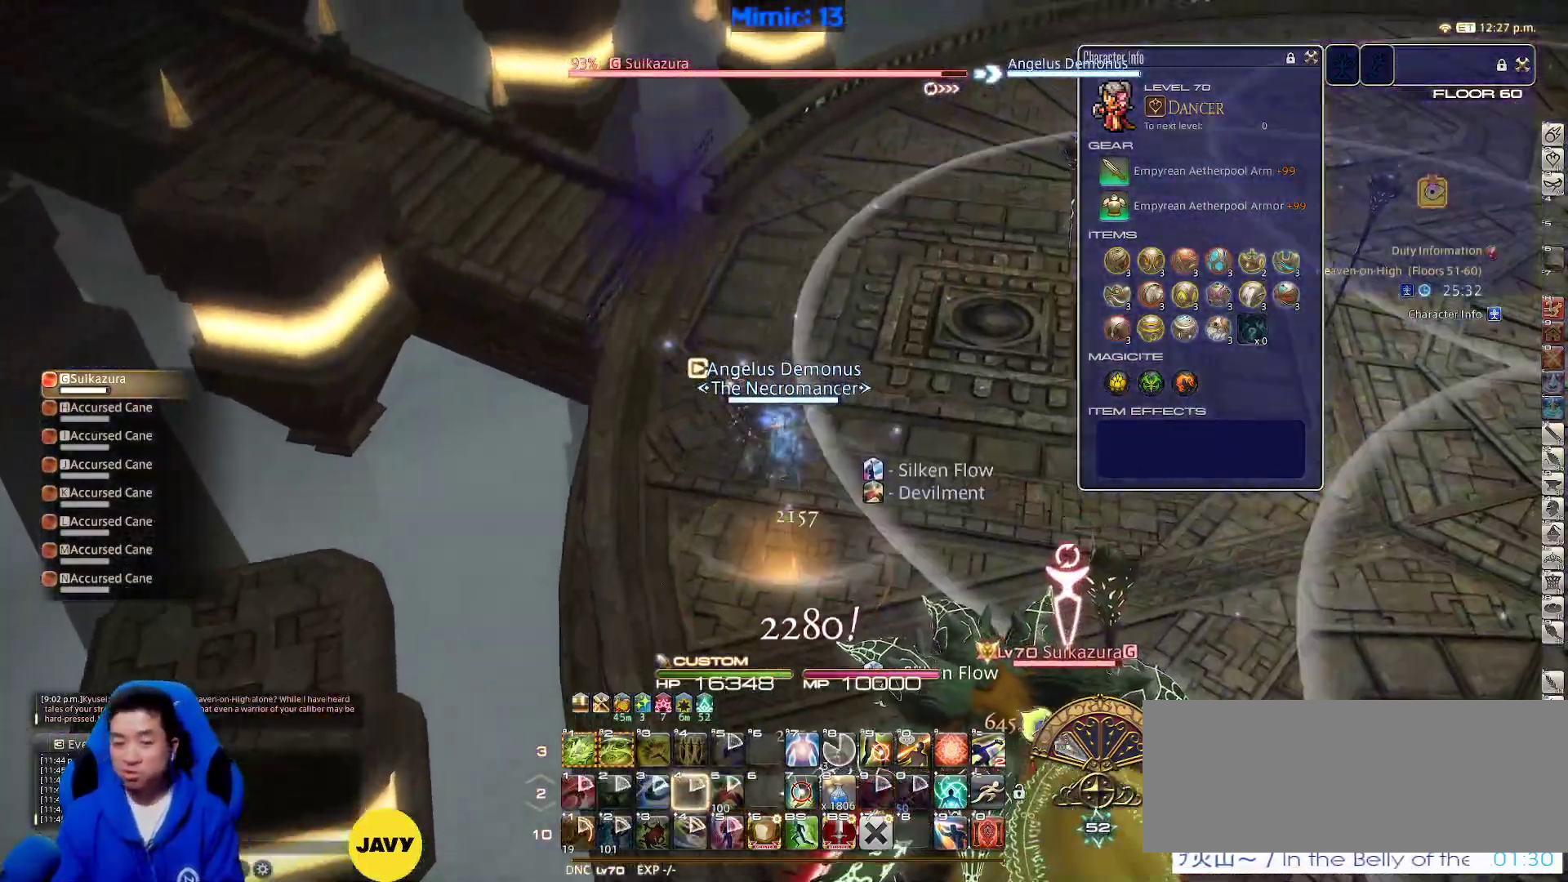
{"keys": ["1", "alt_r", "w"], "events": [[400, "alt_r", "down"], [483, "1", "down"]]}
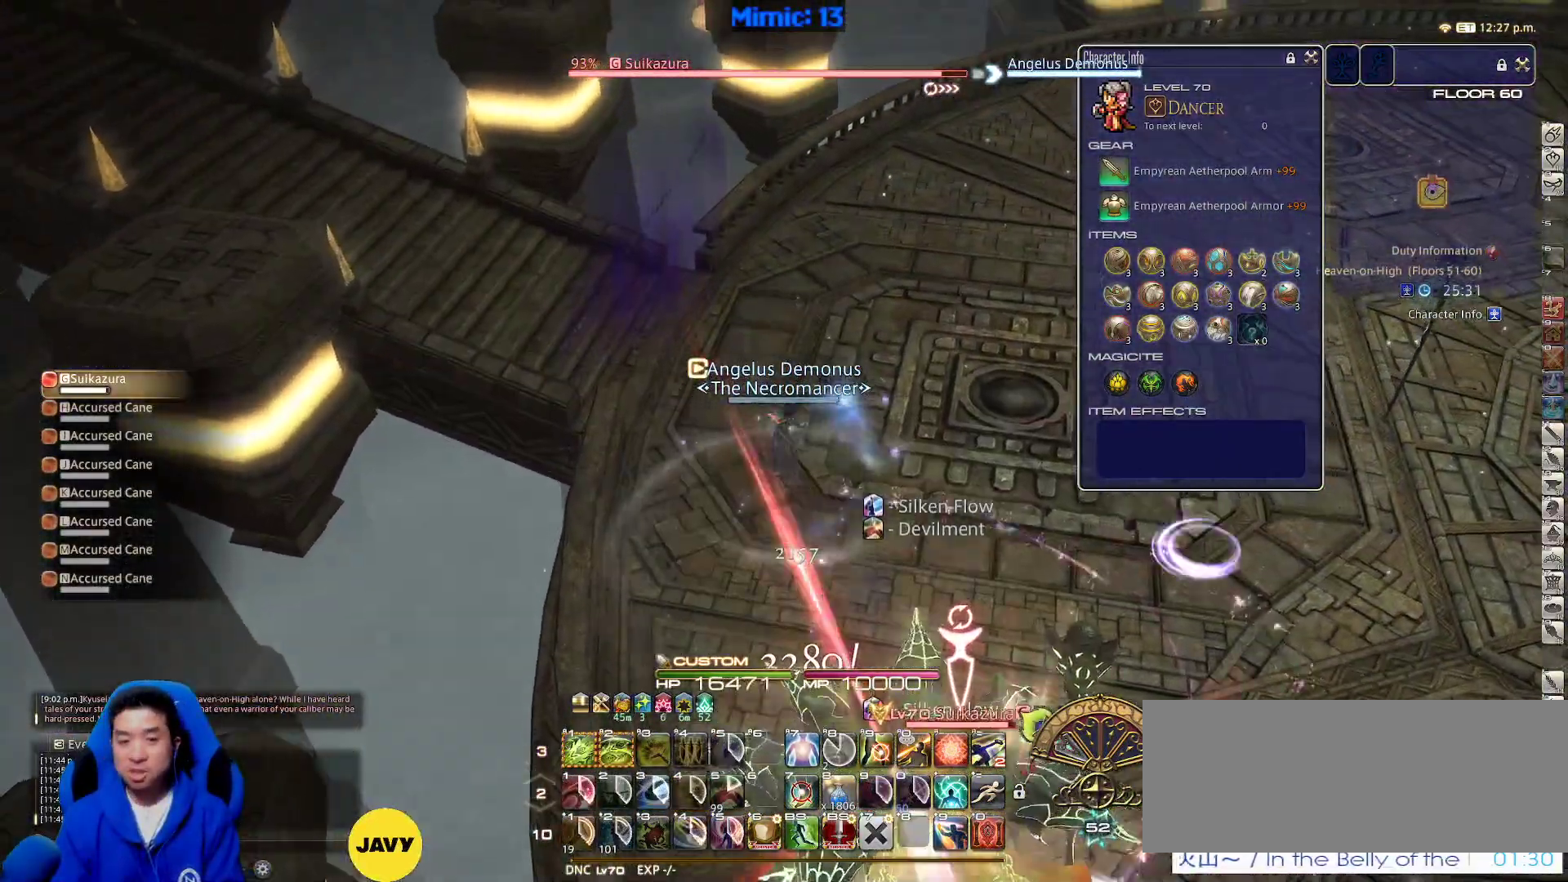
{"keys": ["rbracket", "w"], "events": [[133, "1", "up"], [183, "alt_r", "up"], [500, "rbracket", "down"]]}
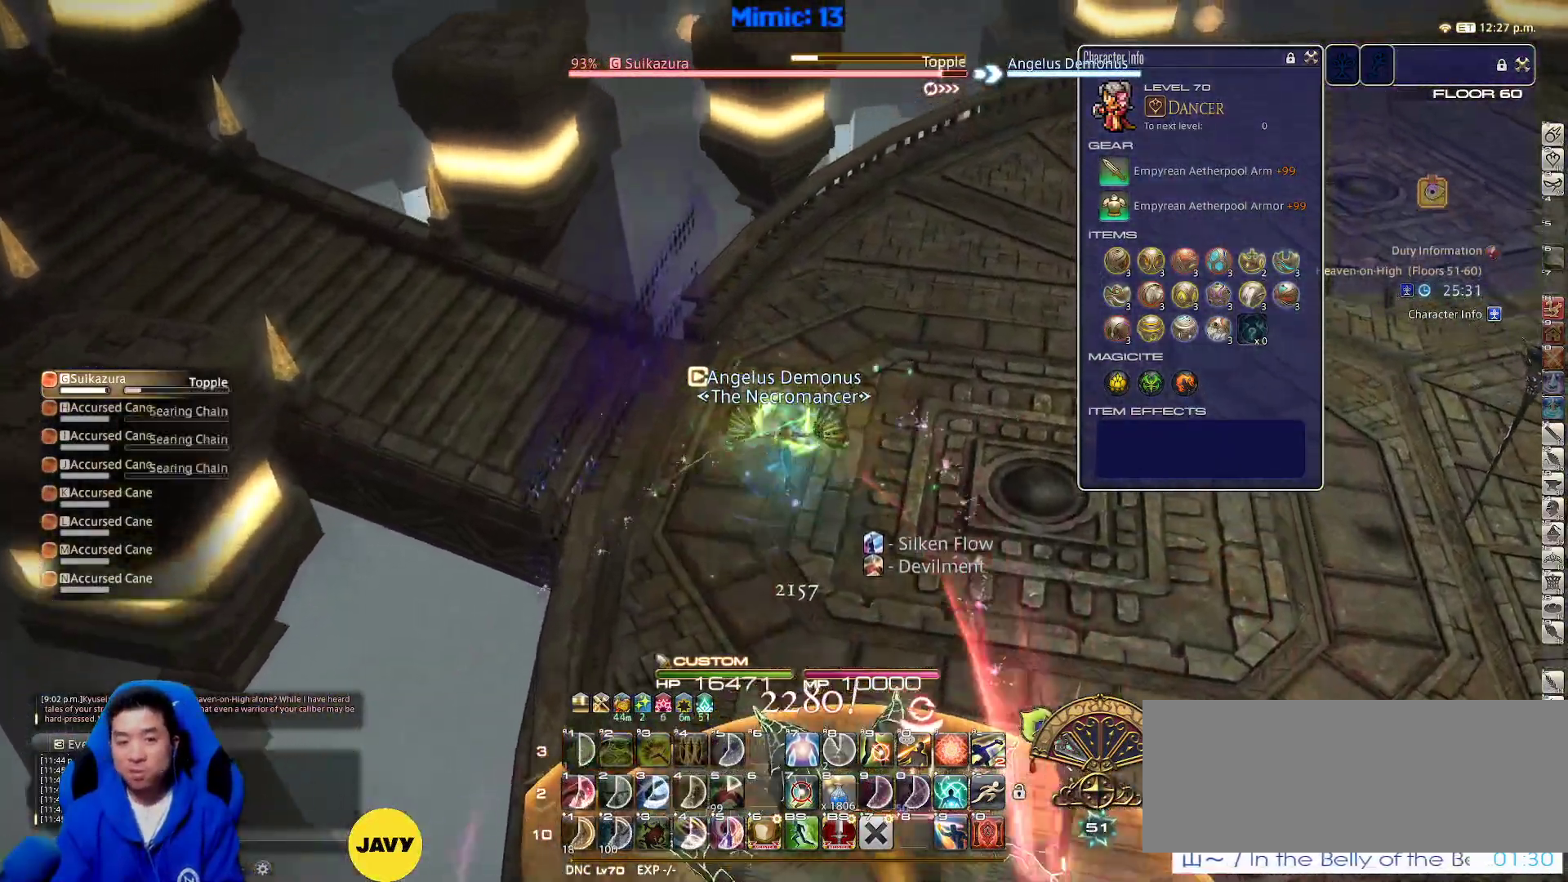
{"keys": ["a", "rbracket", "w"], "events": [[467, "a", "down"]]}
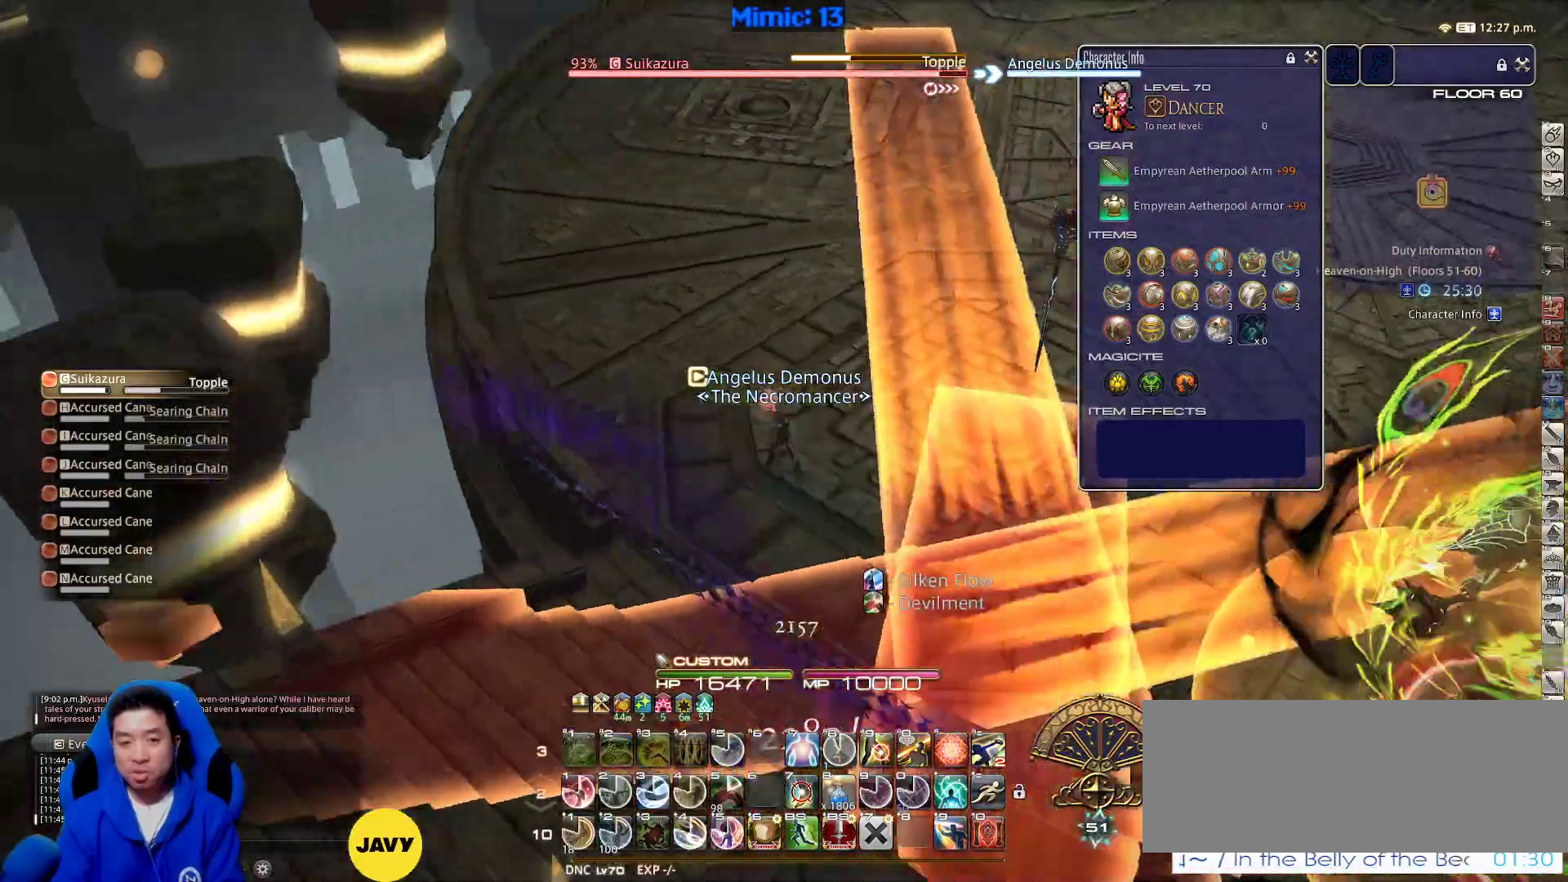
{"keys": ["a", "rbracket", "s"], "events": [[267, "w", "up"], [450, "s", "down"]]}
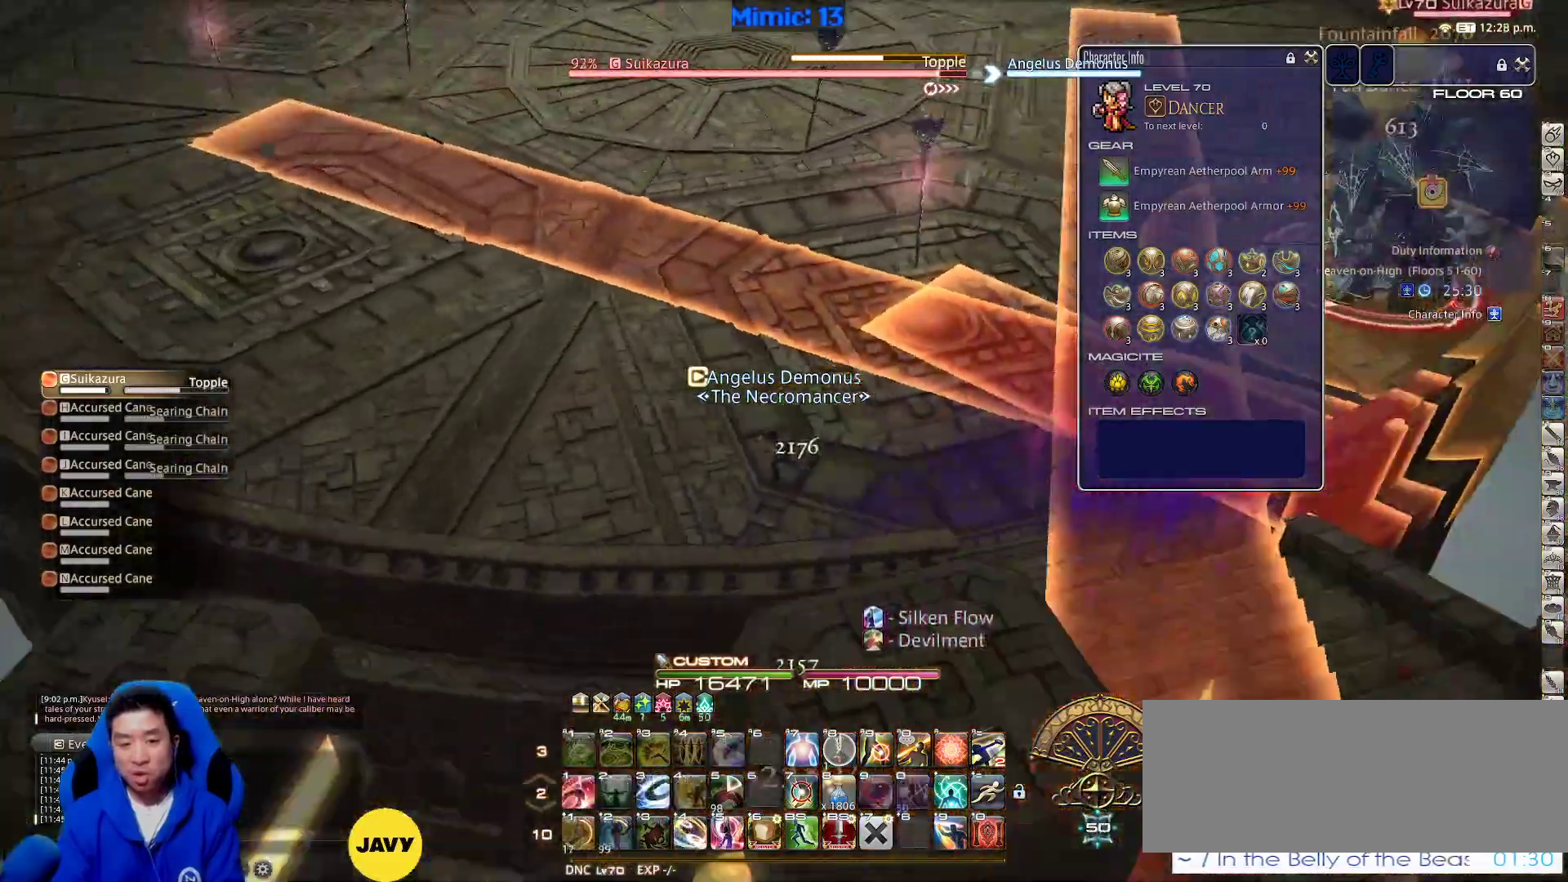
{"keys": ["a", "rbracket", "s"], "events": [[33, "a", "up"], [83, "s", "up"], [167, "1", "down"], [217, "1", "up"], [317, "minus", "down"], [400, "a", "down"], [400, "minus", "up"], [500, "s", "down"]]}
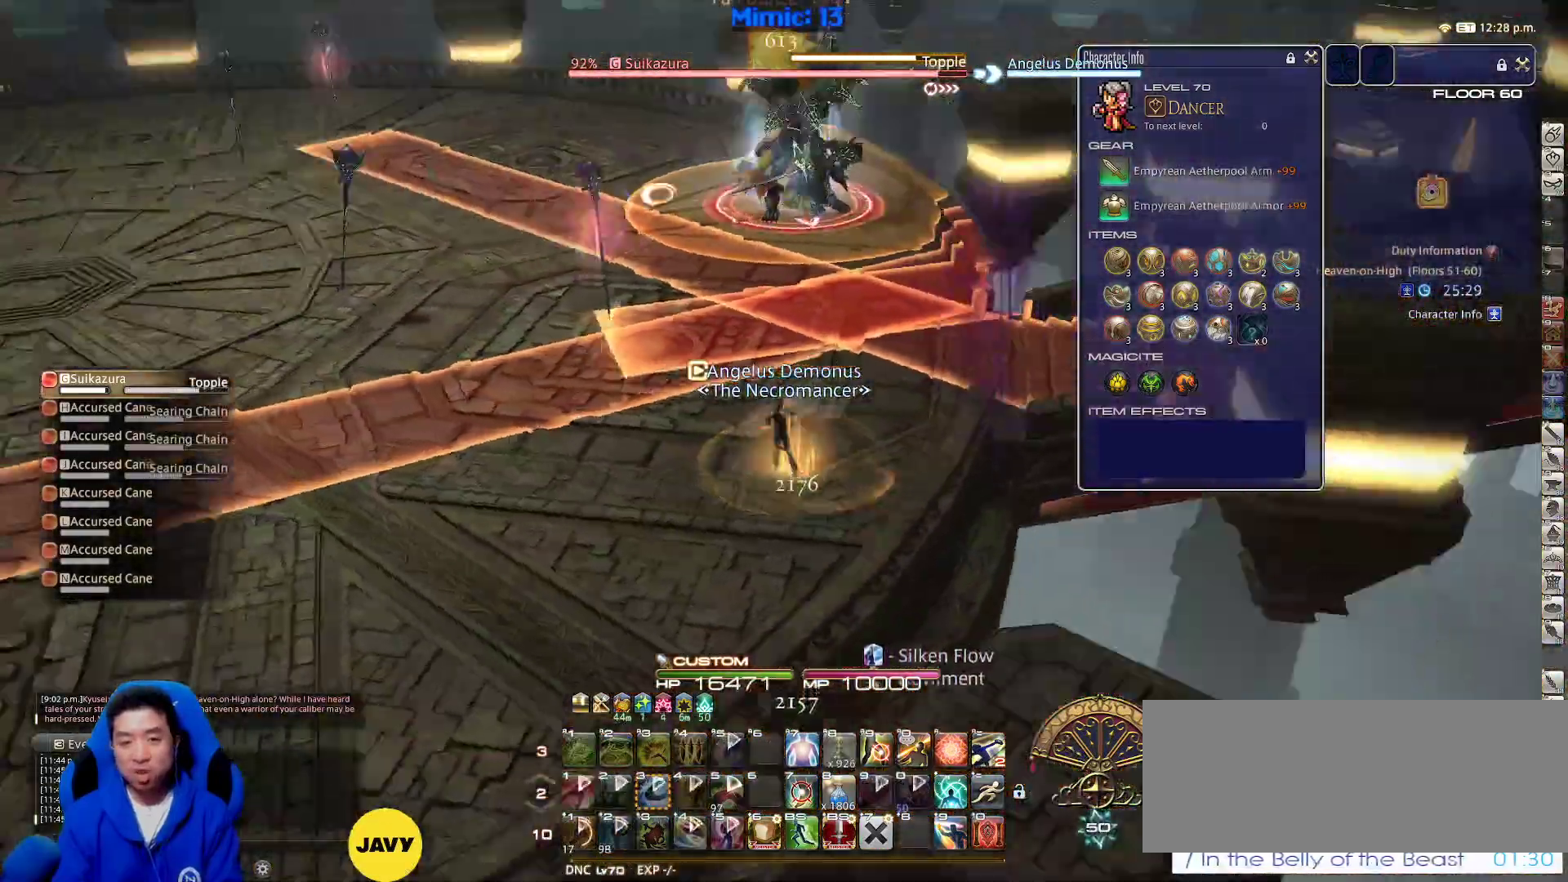
{"keys": ["s"], "events": [[100, "a", "up"], [133, "rbracket", "up"]]}
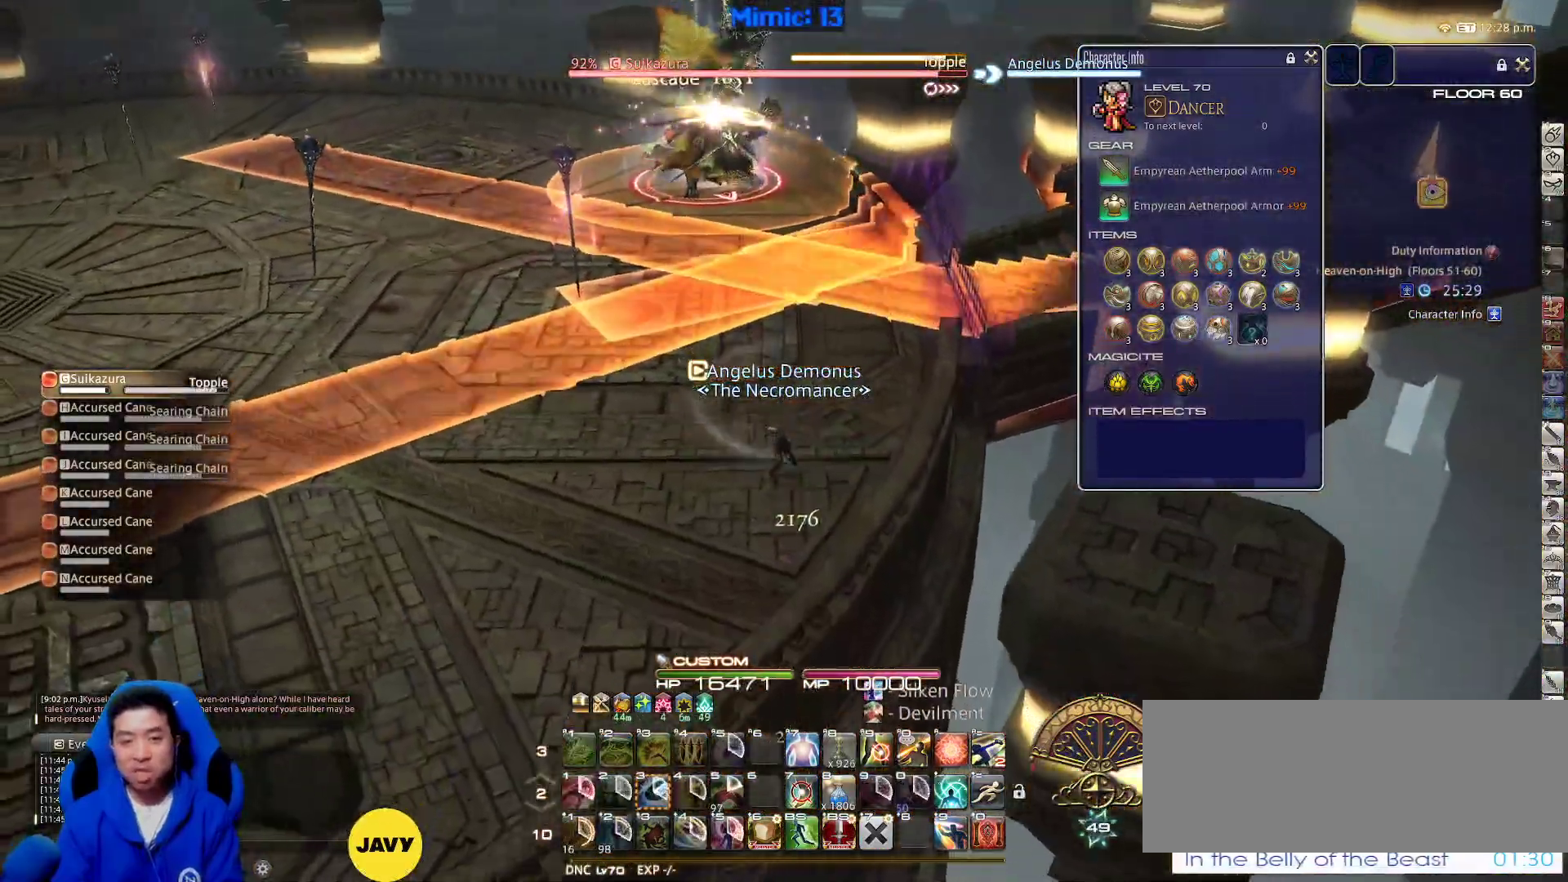
{"keys": ["s"], "events": []}
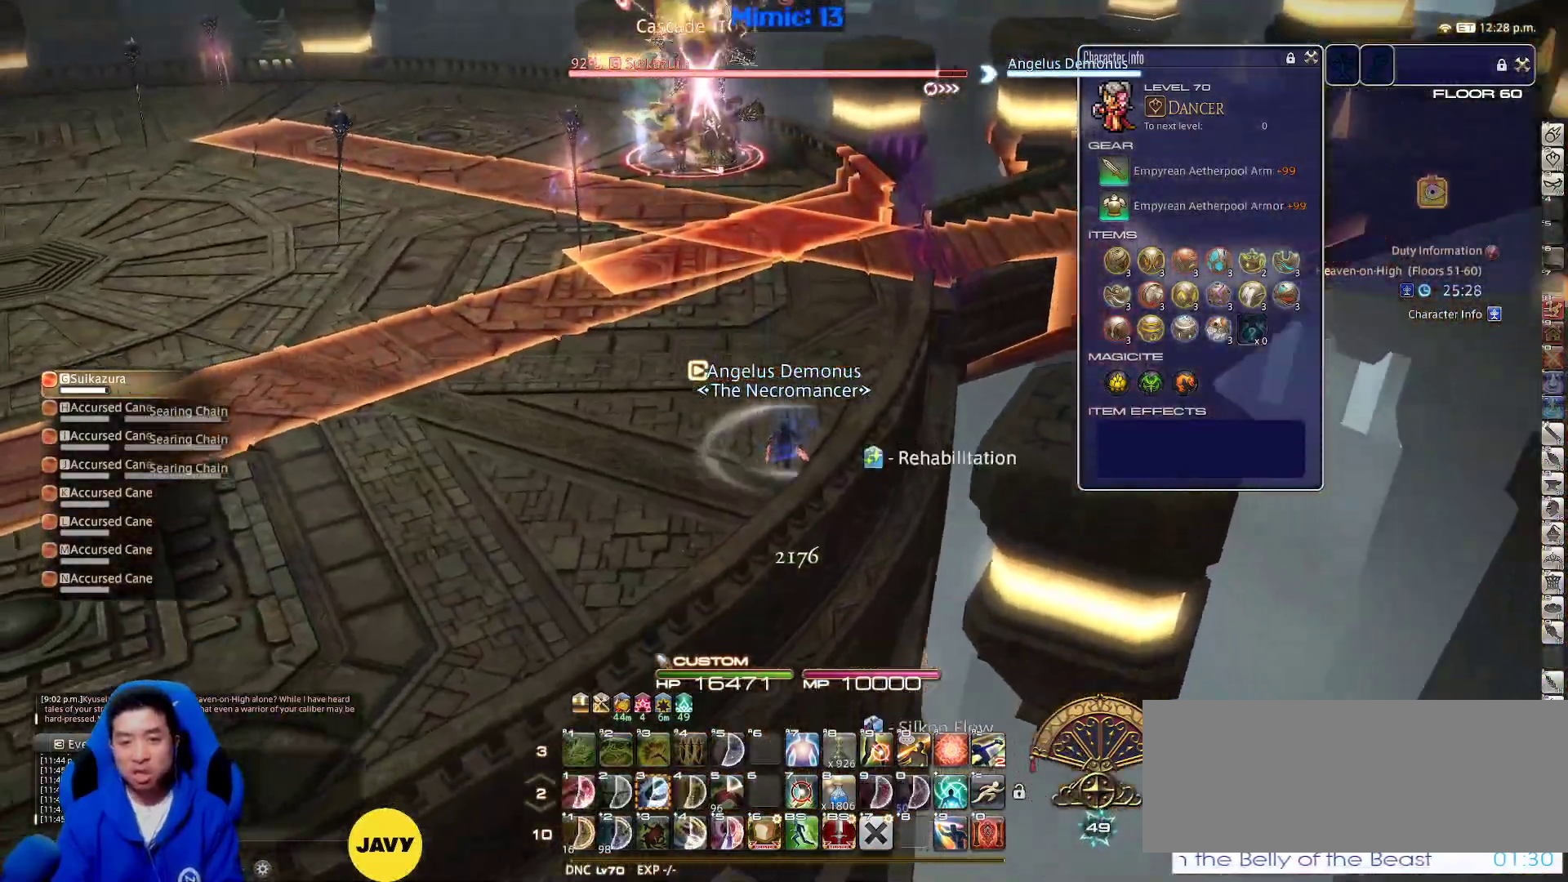
{"keys": ["minus", "p"], "events": [[33, "lbracket", "down"], [33, "rbracket", "down"], [33, "s", "up"], [83, "d", "down"], [167, "lbracket", "up"], [167, "rbracket", "up"], [167, "w", "down"], [367, "d", "up"], [367, "w", "up"], [500, "minus", "down"], [500, "p", "down"]]}
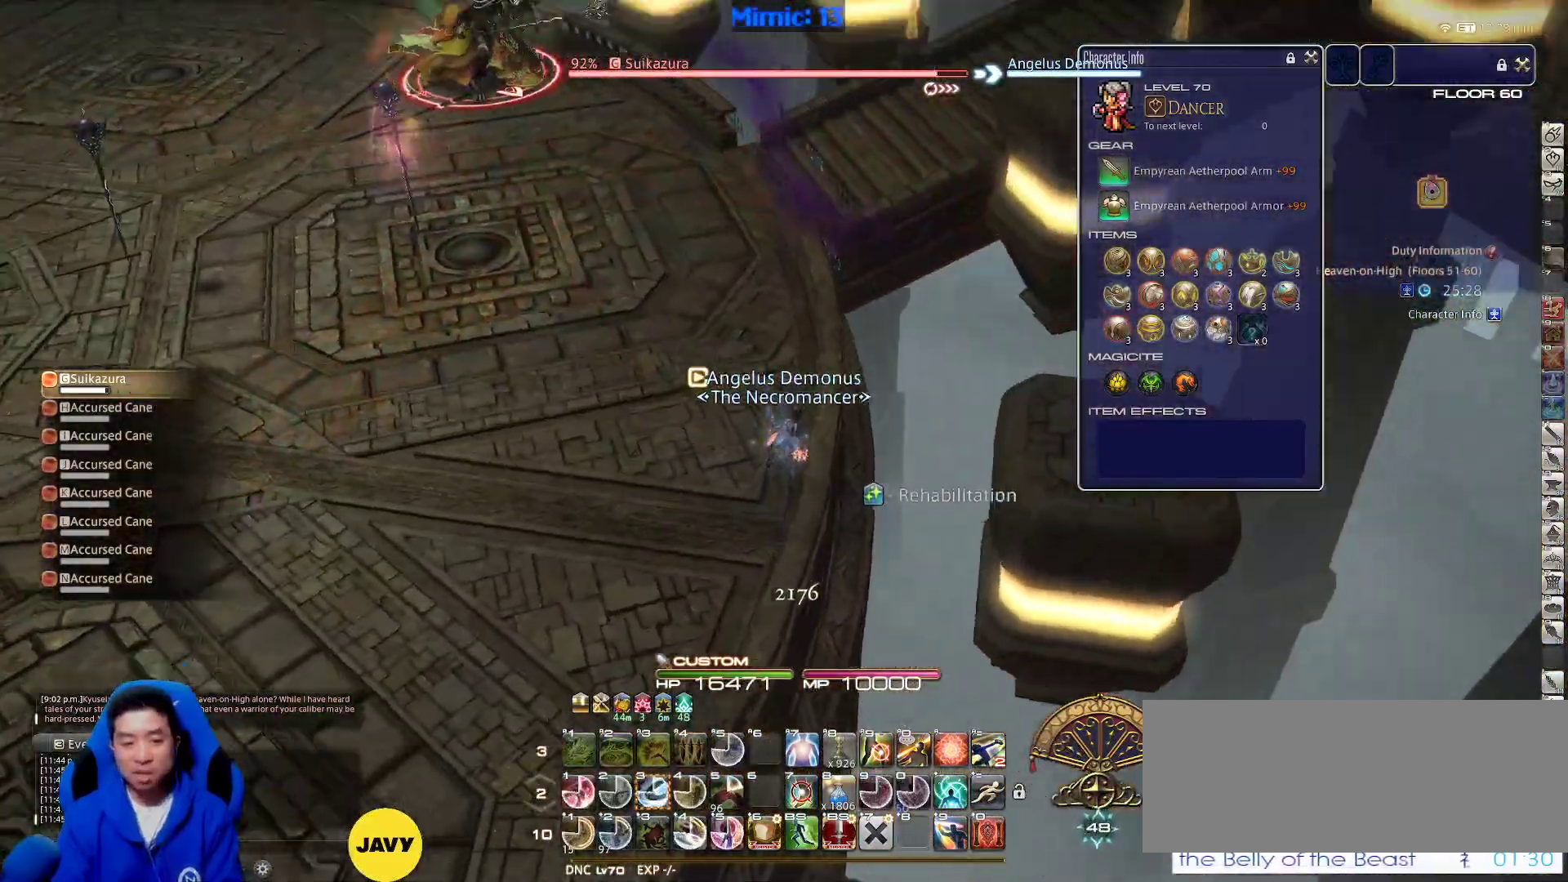
{"keys": ["rbracket", "w"], "events": [[50, "minus", "up"], [50, "w", "down"], [100, "p", "up"], [150, "p", "down"], [233, "p", "up"], [383, "rbracket", "down"]]}
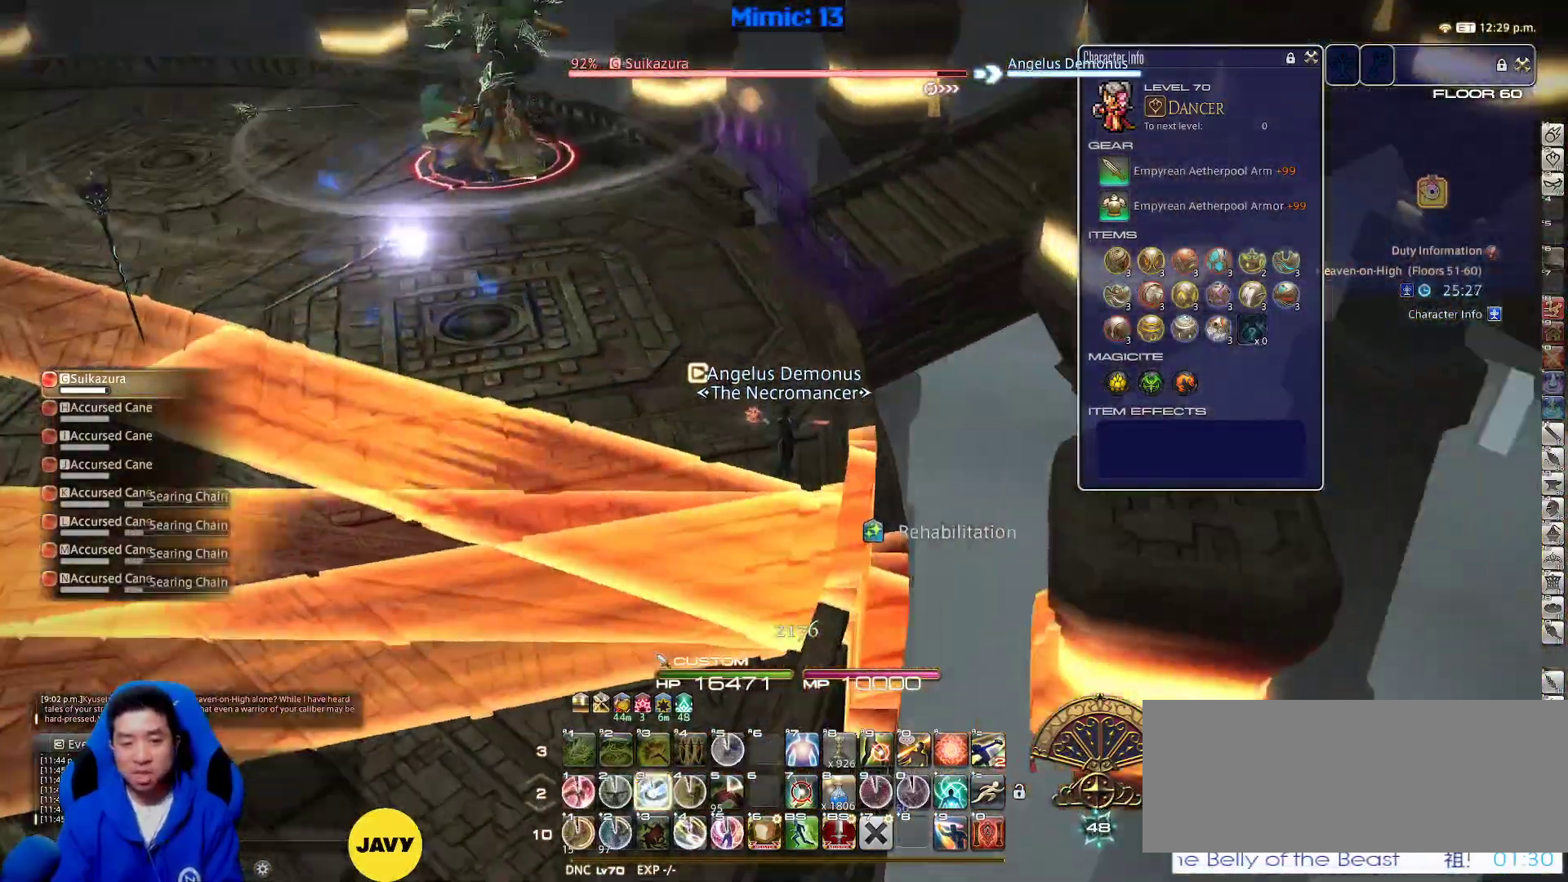
{"keys": ["p", "w"], "events": [[17, "3", "down"], [17, "rbracket", "up"], [117, "3", "up"], [300, "p", "down"]]}
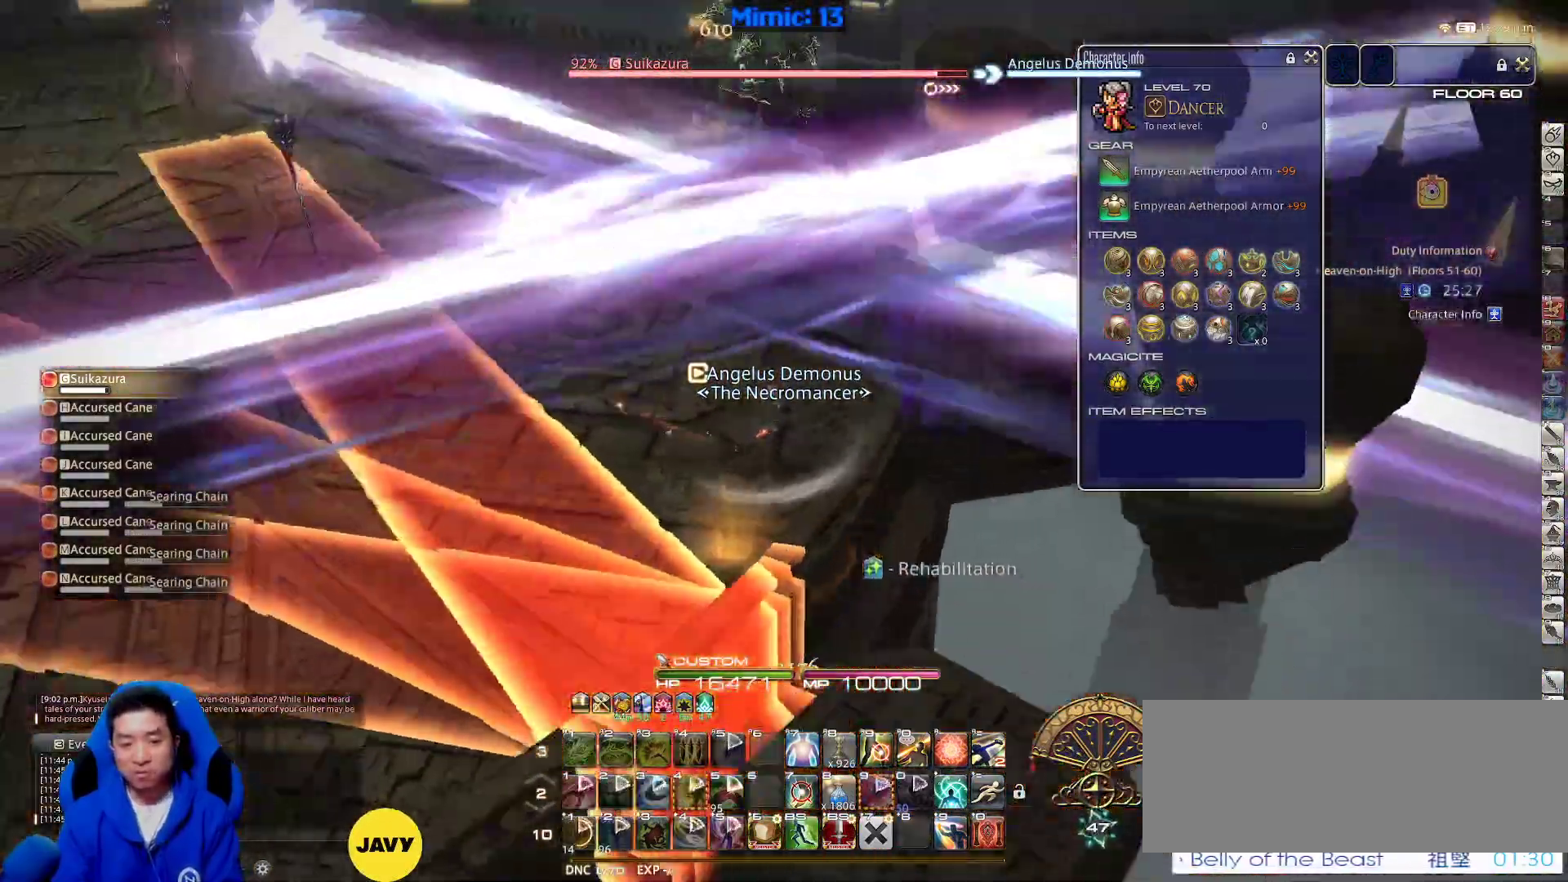
{"keys": ["w"], "events": [[33, "d", "down"], [33, "space", "down"], [117, "p", "up"], [167, "d", "up"], [167, "space", "up"]]}
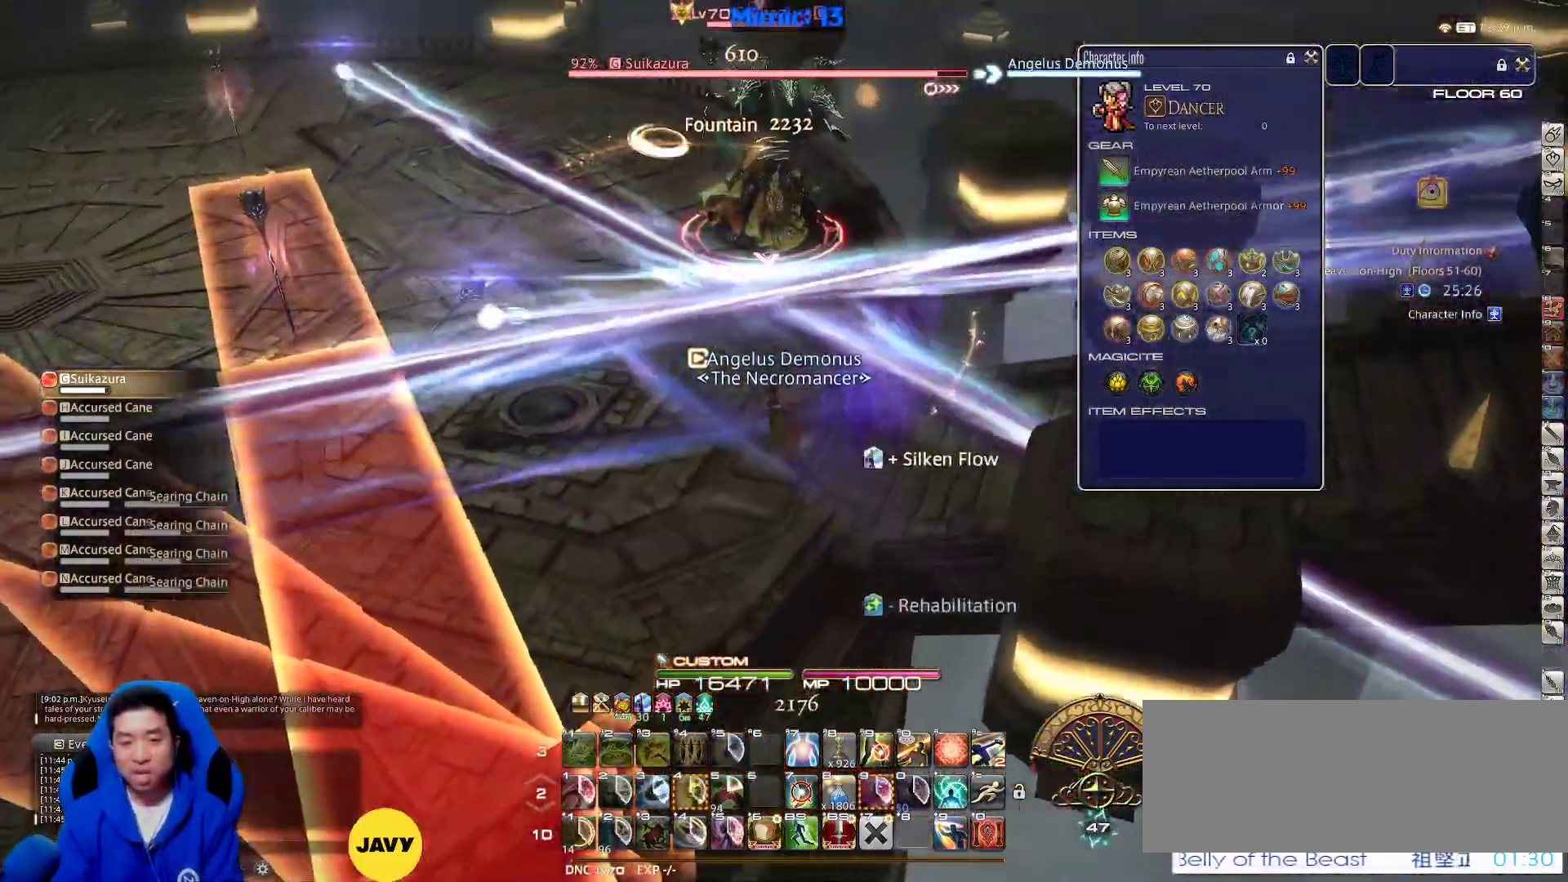
{"keys": ["d", "space", "w"], "events": [[100, "p", "down"], [200, "p", "up"], [233, "p", "down"], [333, "d", "down"], [383, "space", "down"], [433, "p", "up"]]}